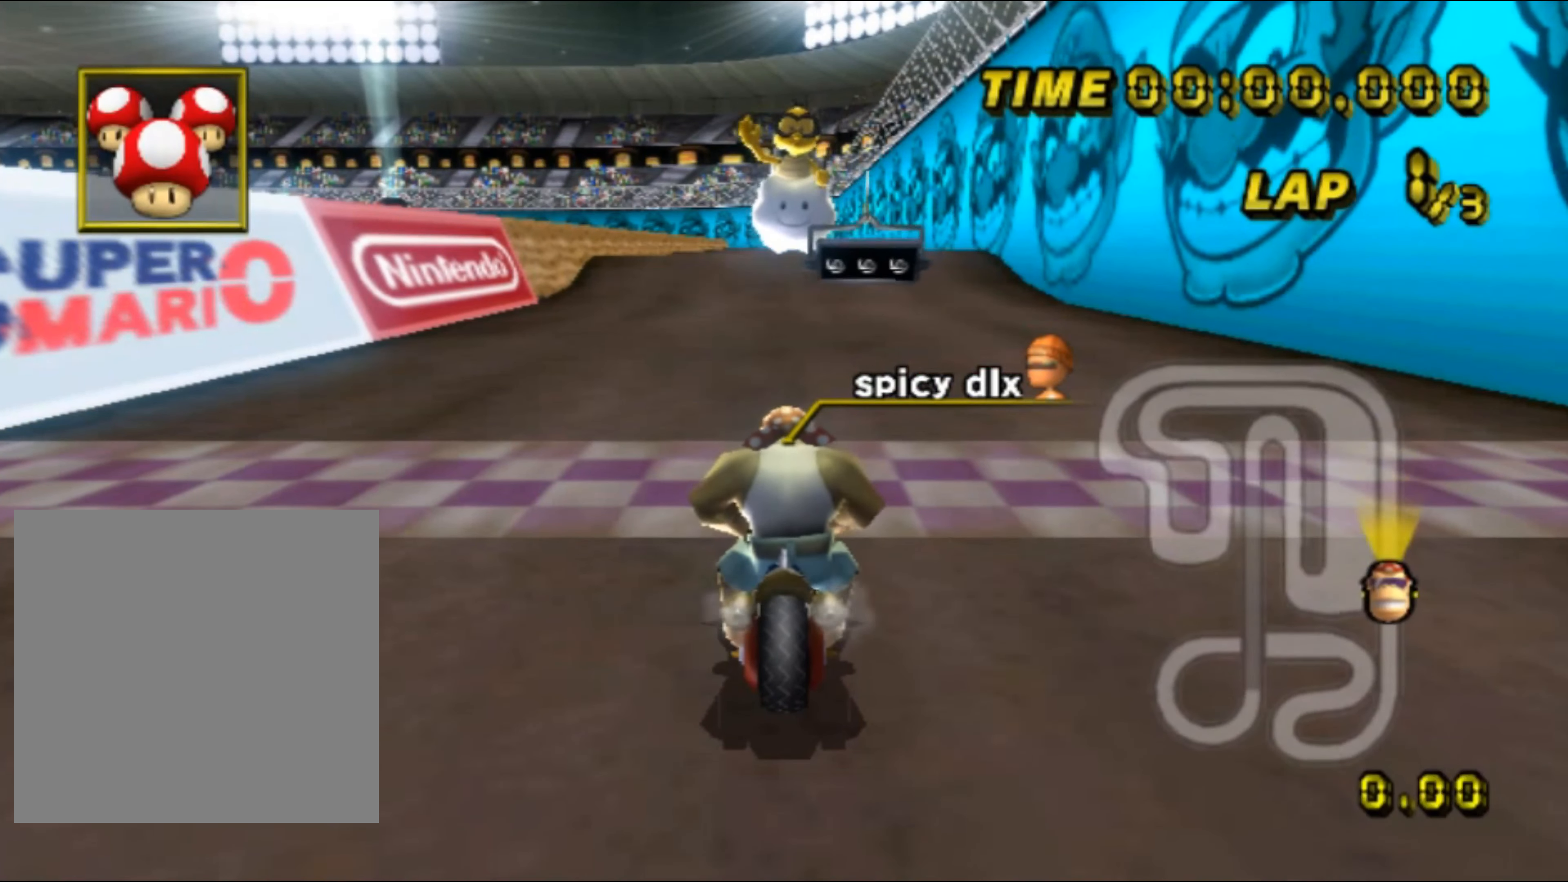
Gameplay with a controller (Nintendo layout); each line is a JSON object with the inputs held at the frame after it. "events" lists button and stick changes between this image and that frame as [ms after this image, input, new state], when the widget could be followed in between. Not read: B L3 R3 X Y Z.
{"buttons": [], "left_stick": "center", "events": []}
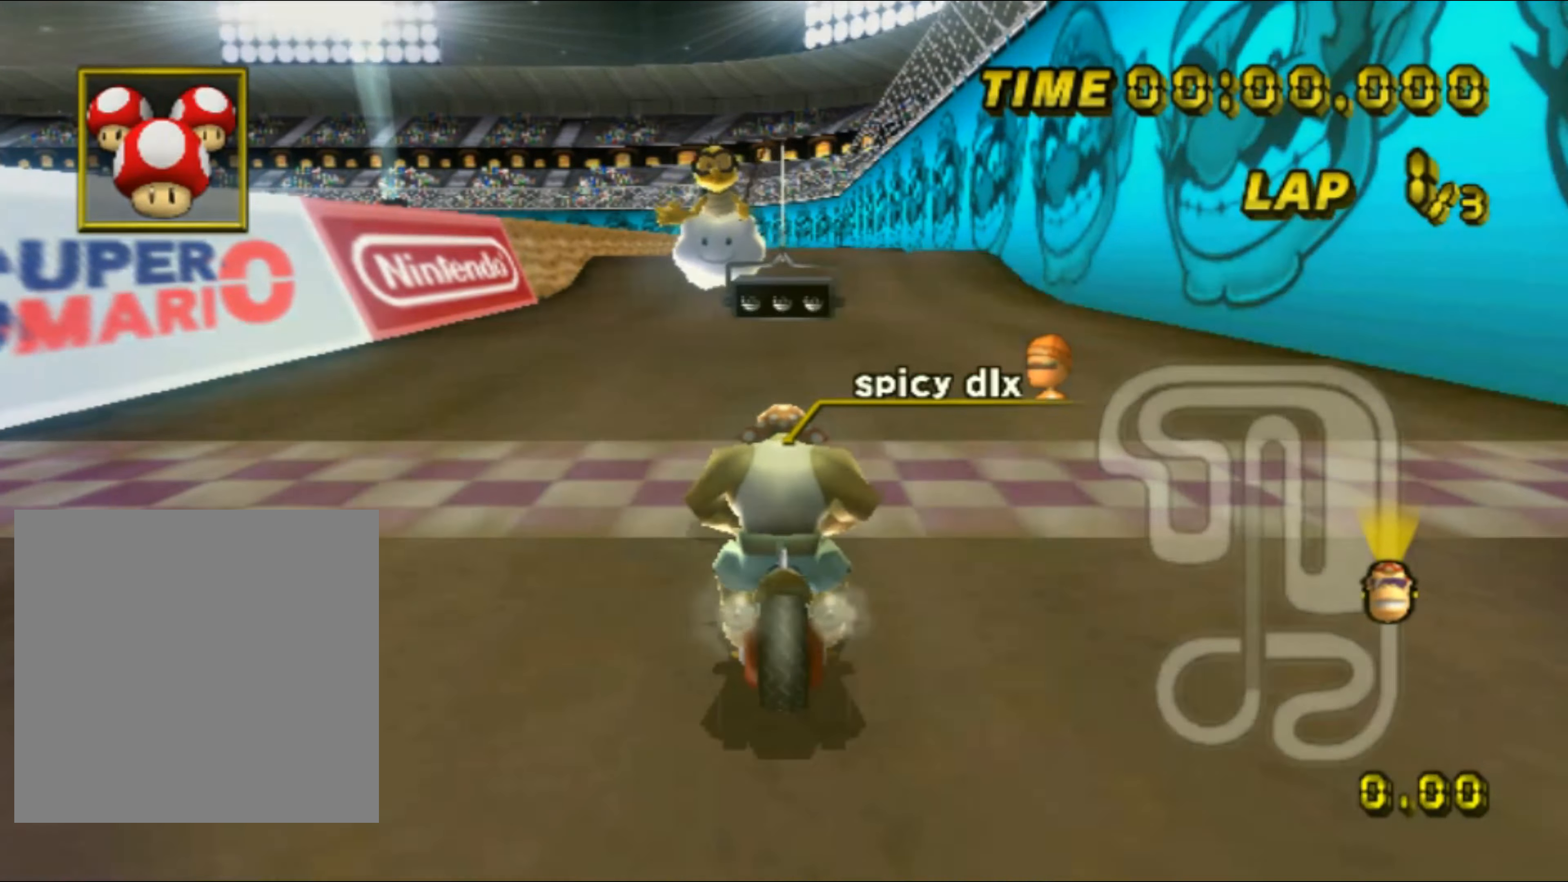
{"buttons": [], "left_stick": "center", "events": []}
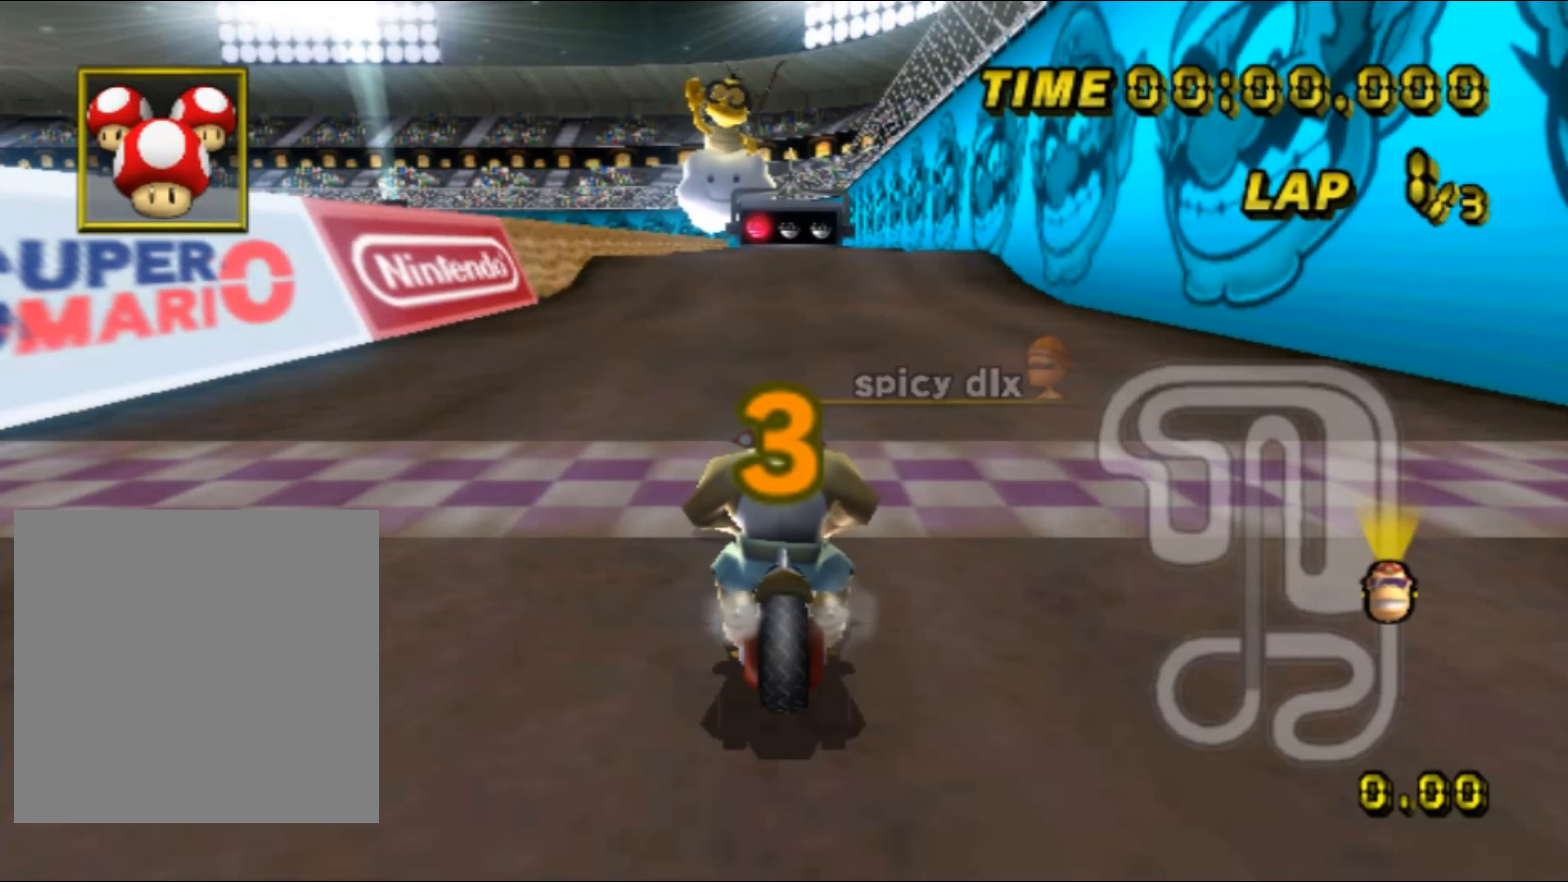
{"buttons": [], "left_stick": "center", "events": []}
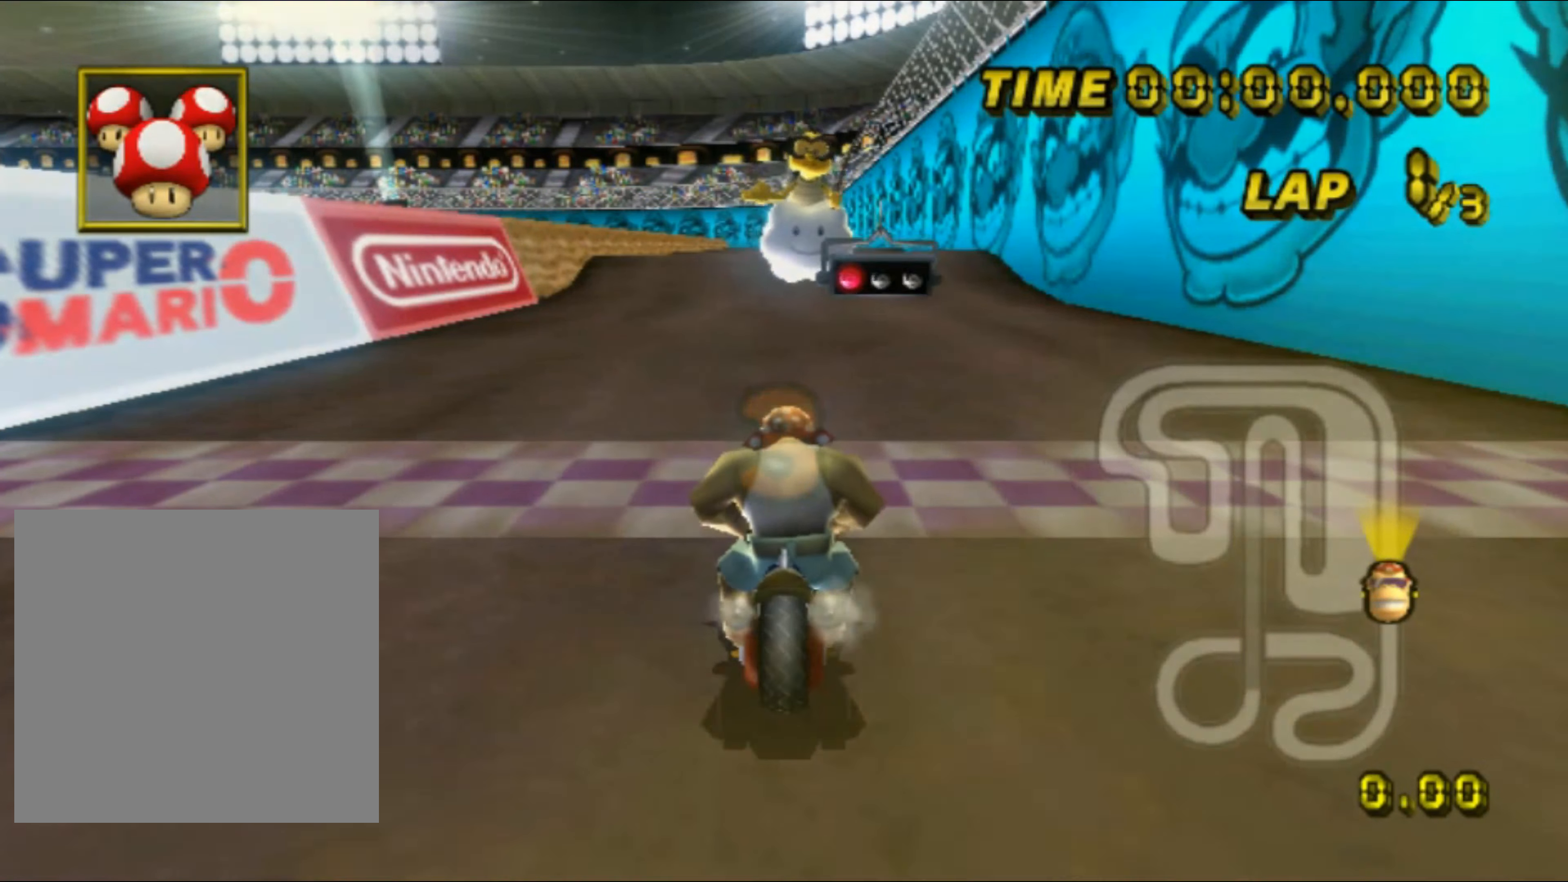
{"buttons": ["A"], "left_stick": "center", "events": [[384, "A", "down"], [450, "DPAD_UP", "down"], [467, "DPAD_UP", "up"], [484, "DPAD_RIGHT", "down"], [500, "DPAD_RIGHT", "up"]]}
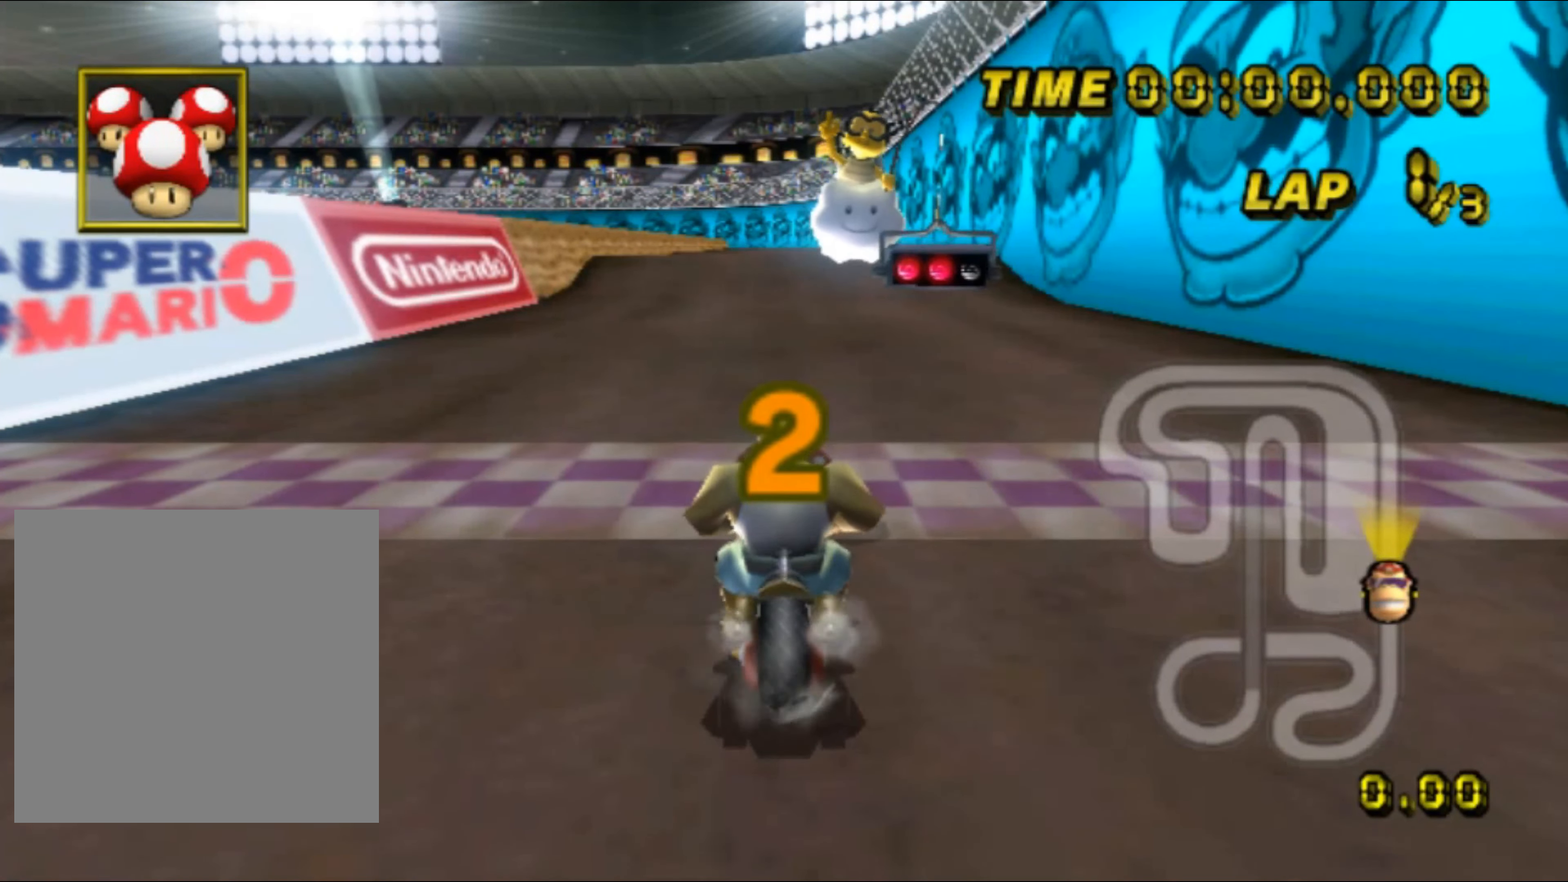
{"buttons": ["A"], "left_stick": "center", "events": [[200, "left_stick", "right"], [317, "left_stick", "center"]]}
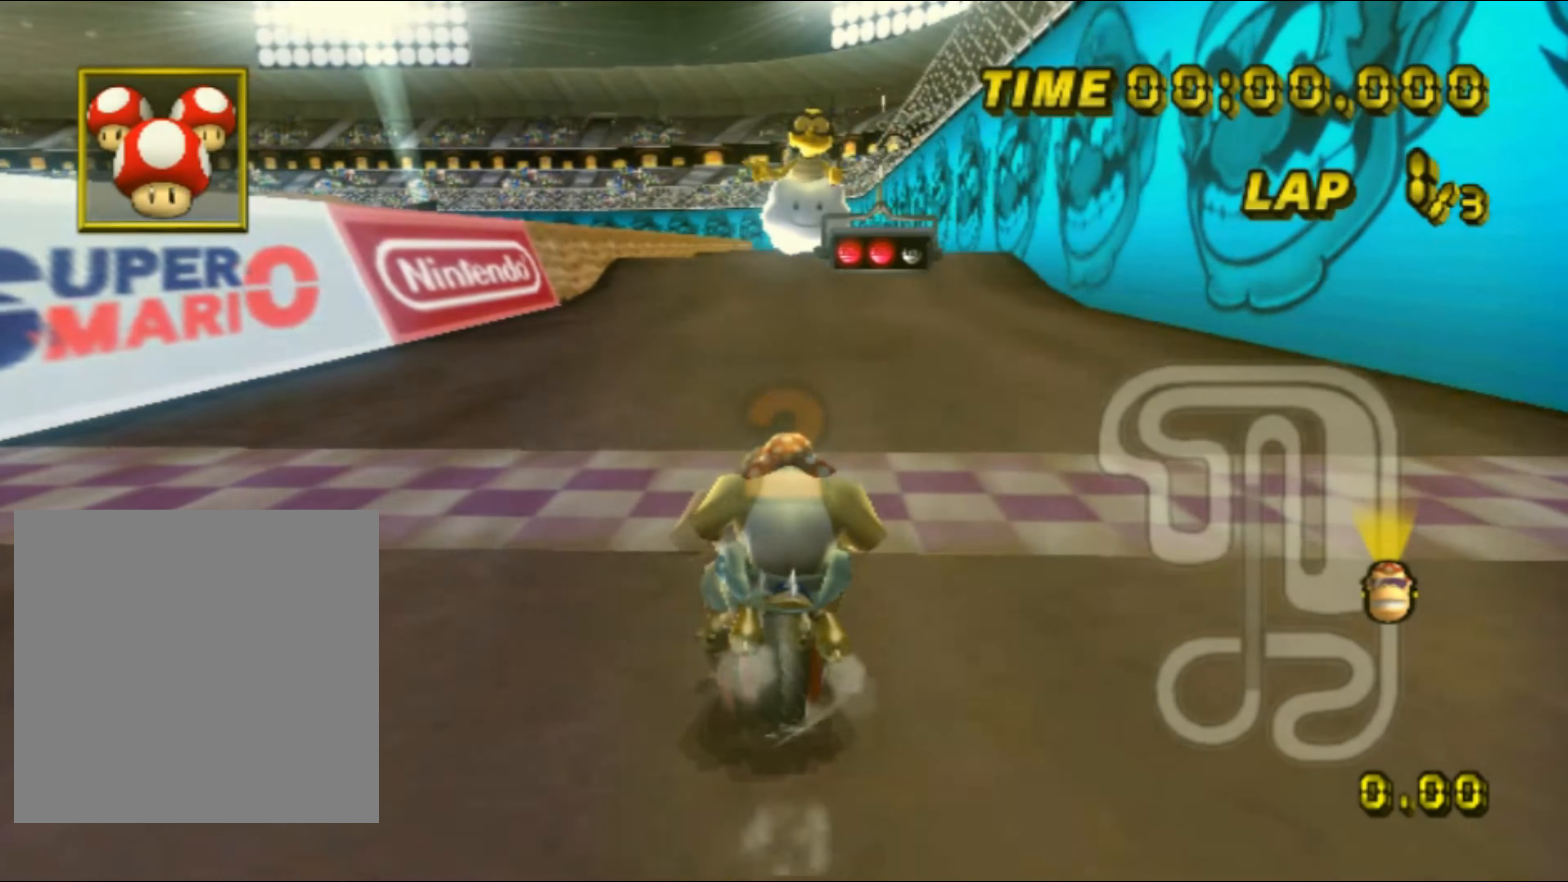
{"buttons": ["A"], "left_stick": "center", "events": []}
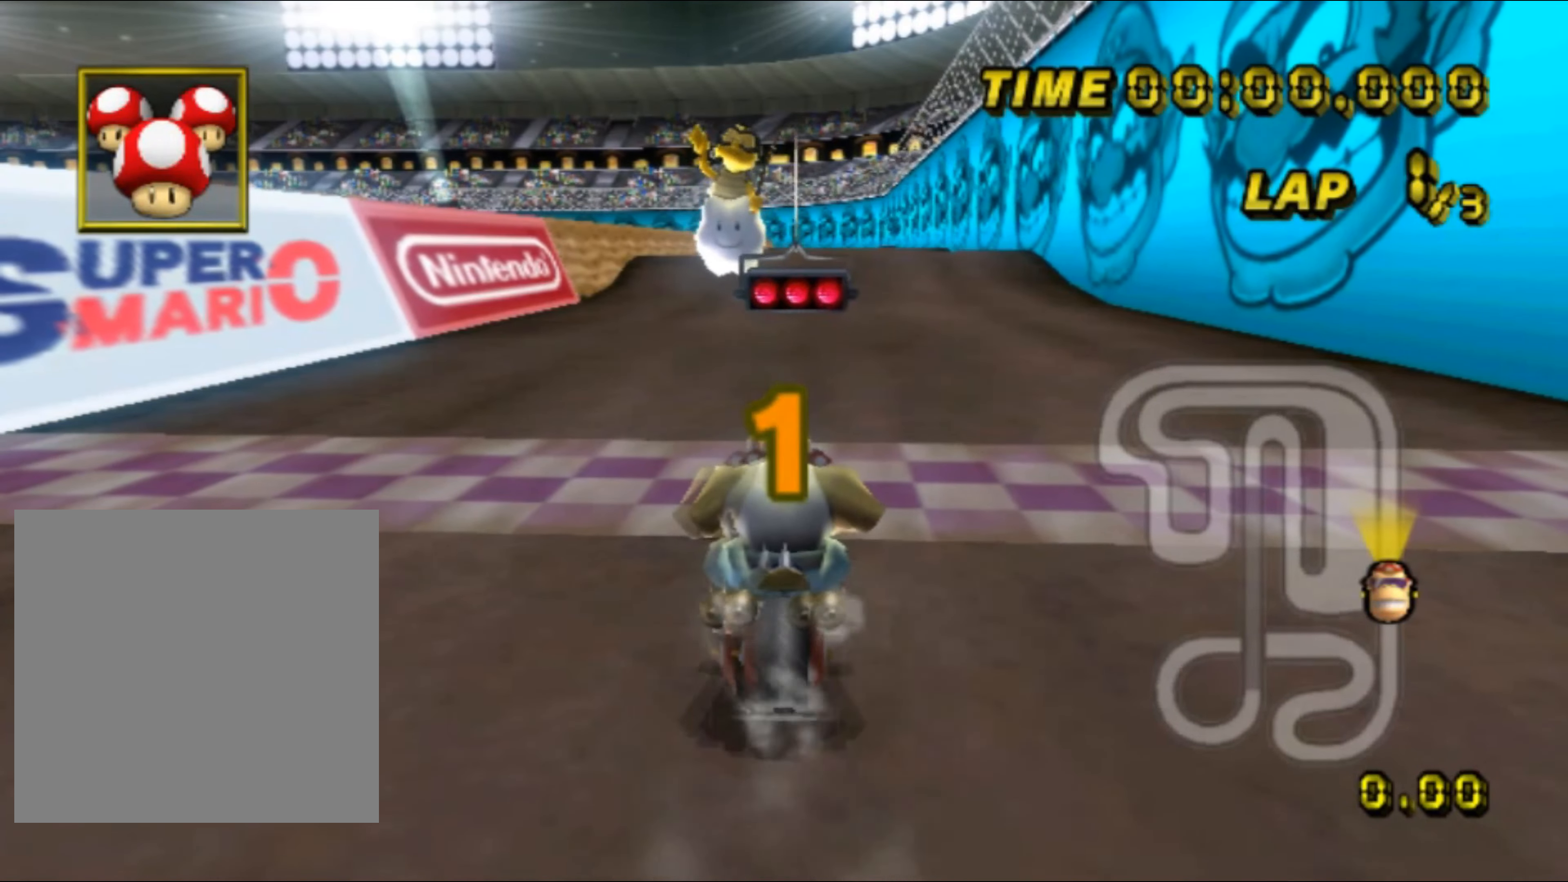
{"buttons": ["A"], "left_stick": "center", "events": []}
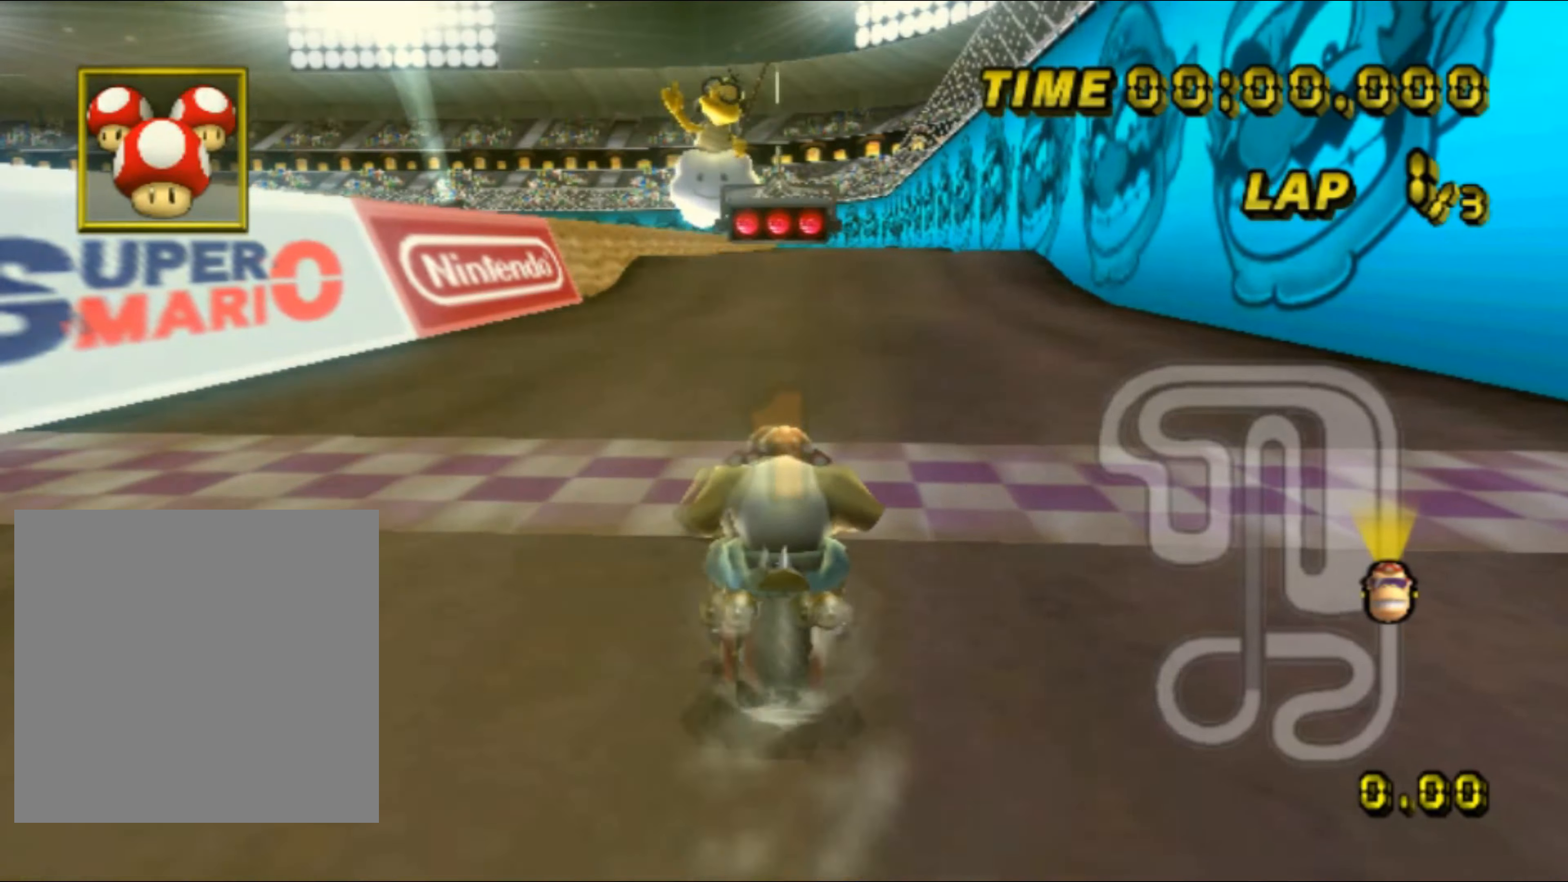
{"buttons": ["A"], "left_stick": "center", "events": [[200, "DPAD_UP", "down"], [216, "DPAD_UP", "up"]]}
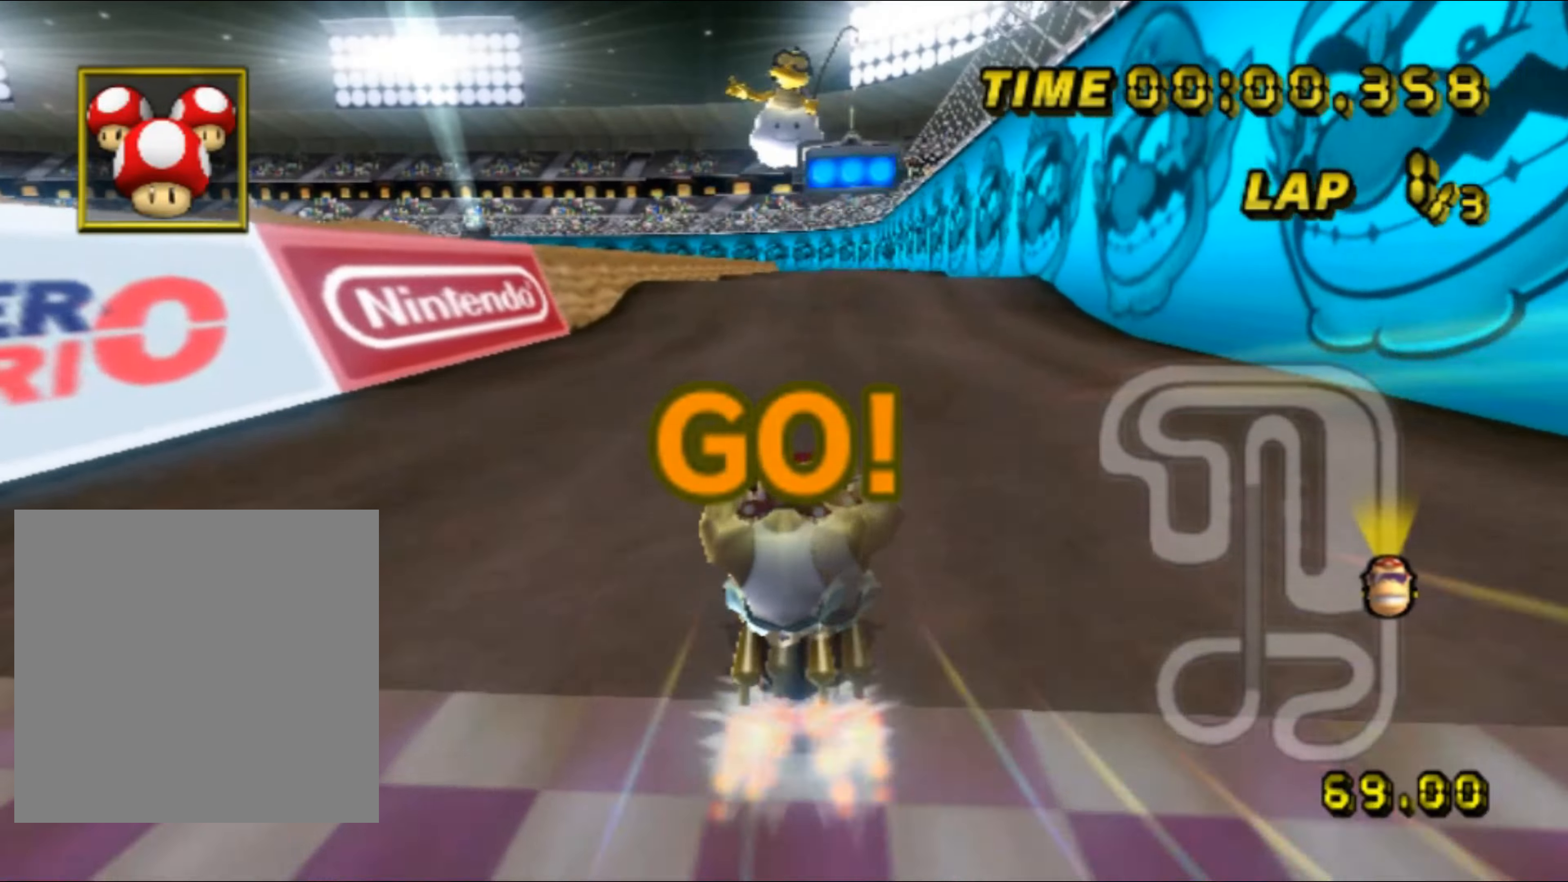
{"buttons": ["A"], "left_stick": "center", "events": []}
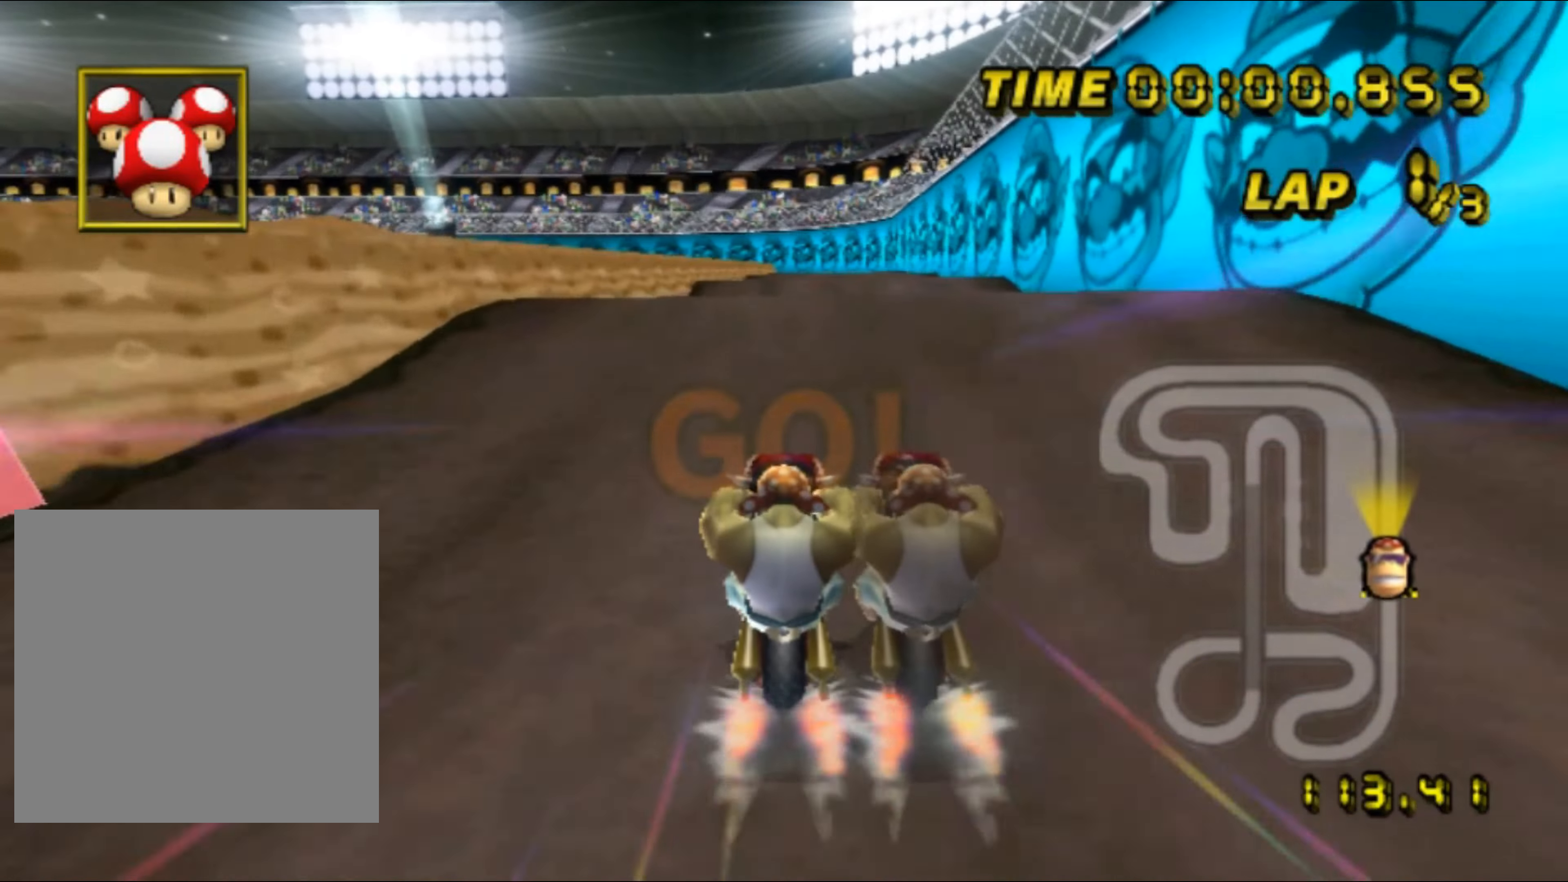
{"buttons": ["A"], "left_stick": "center", "events": []}
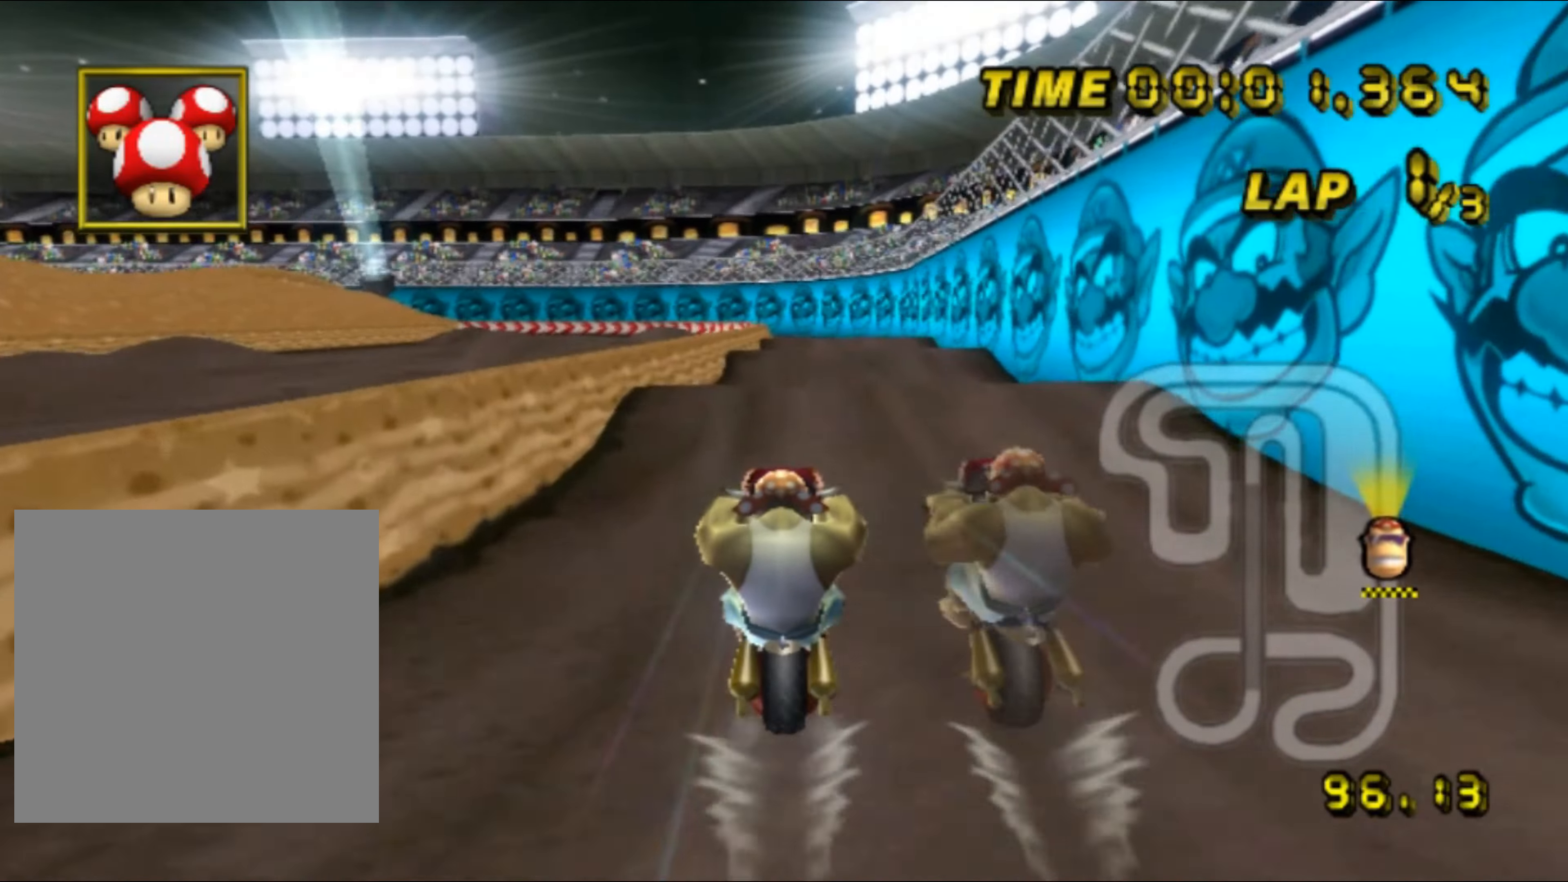
{"buttons": ["A", "R1"], "left_stick": "center", "events": [[500, "R1", "down"]]}
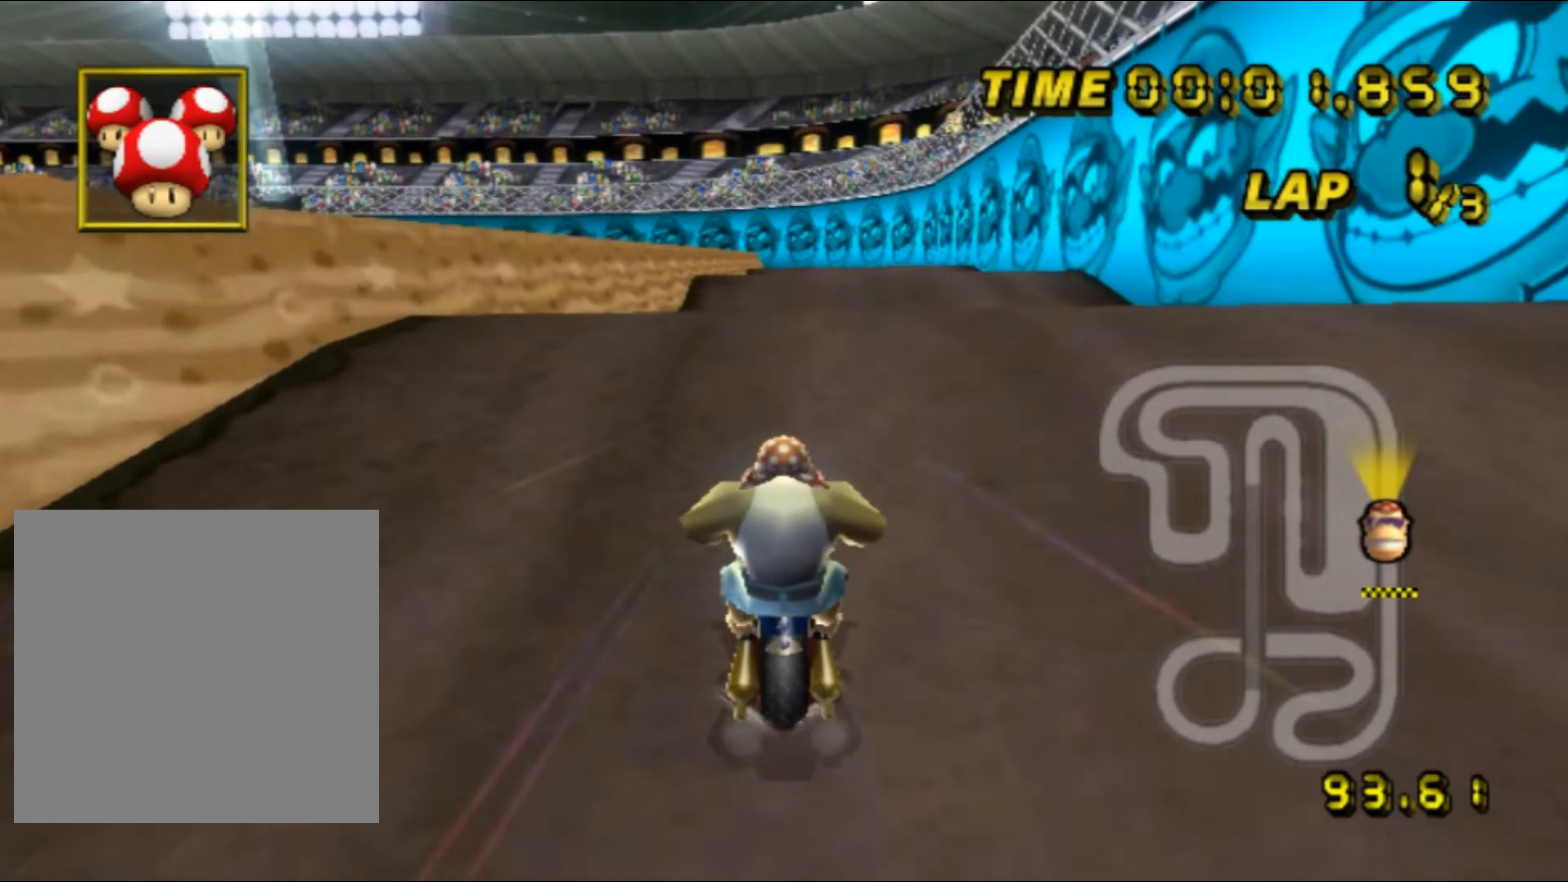
{"buttons": ["A"], "left_stick": "up", "events": [[33, "DPAD_UP", "down"], [50, "DPAD_UP", "up"], [116, "R1", "up"], [216, "left_stick", "up"]]}
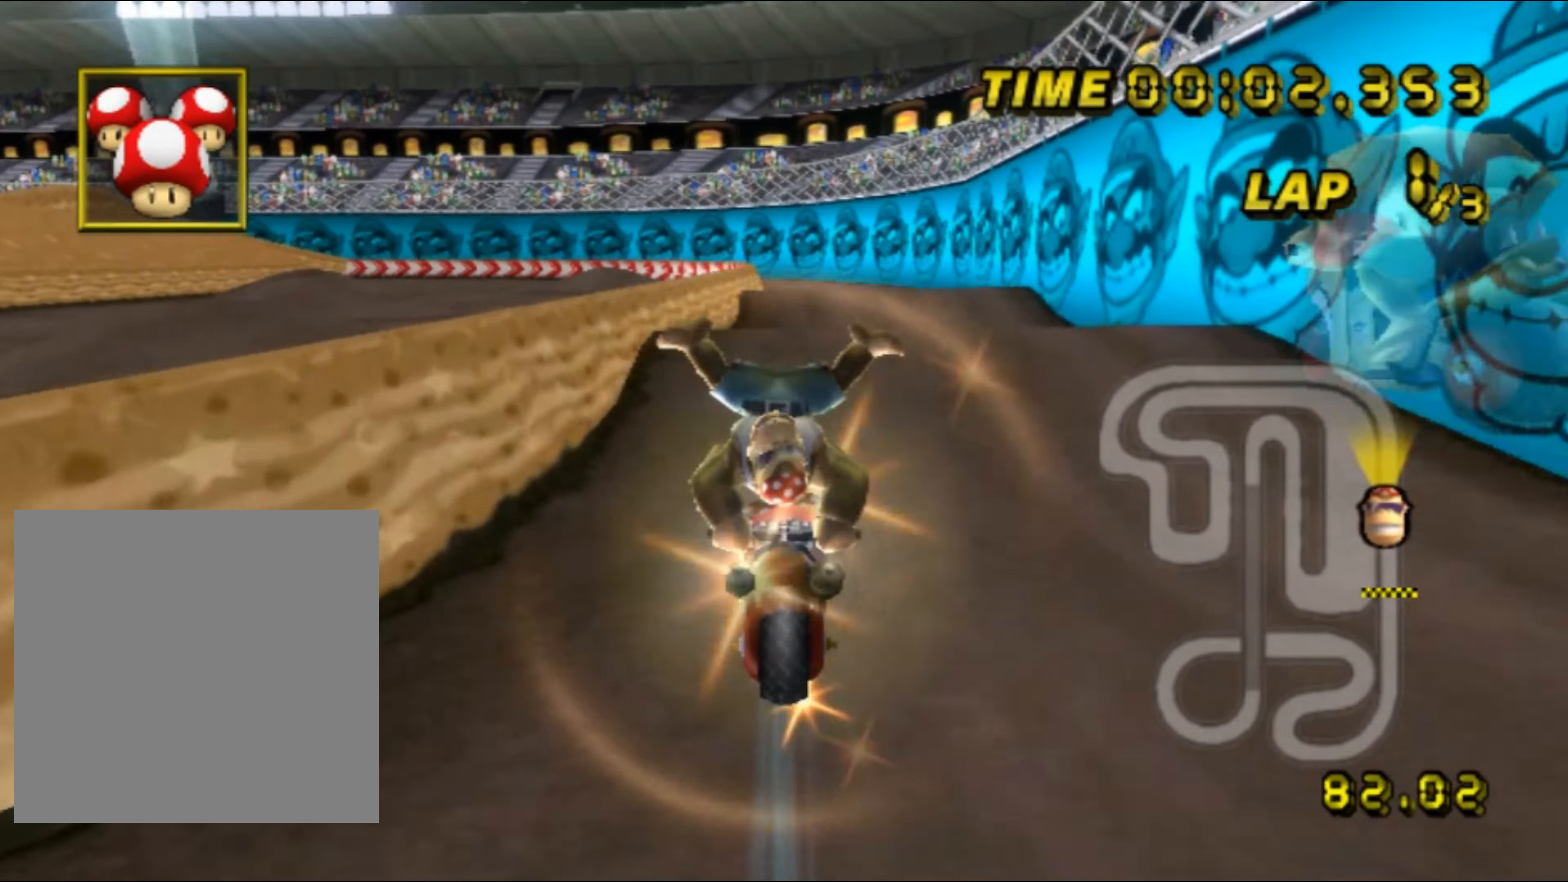
{"buttons": ["A"], "left_stick": "center", "events": [[233, "left_stick", "center"], [366, "DPAD_UP", "down"], [383, "DPAD_UP", "up"], [466, "DPAD_UP", "down"], [483, "DPAD_UP", "up"]]}
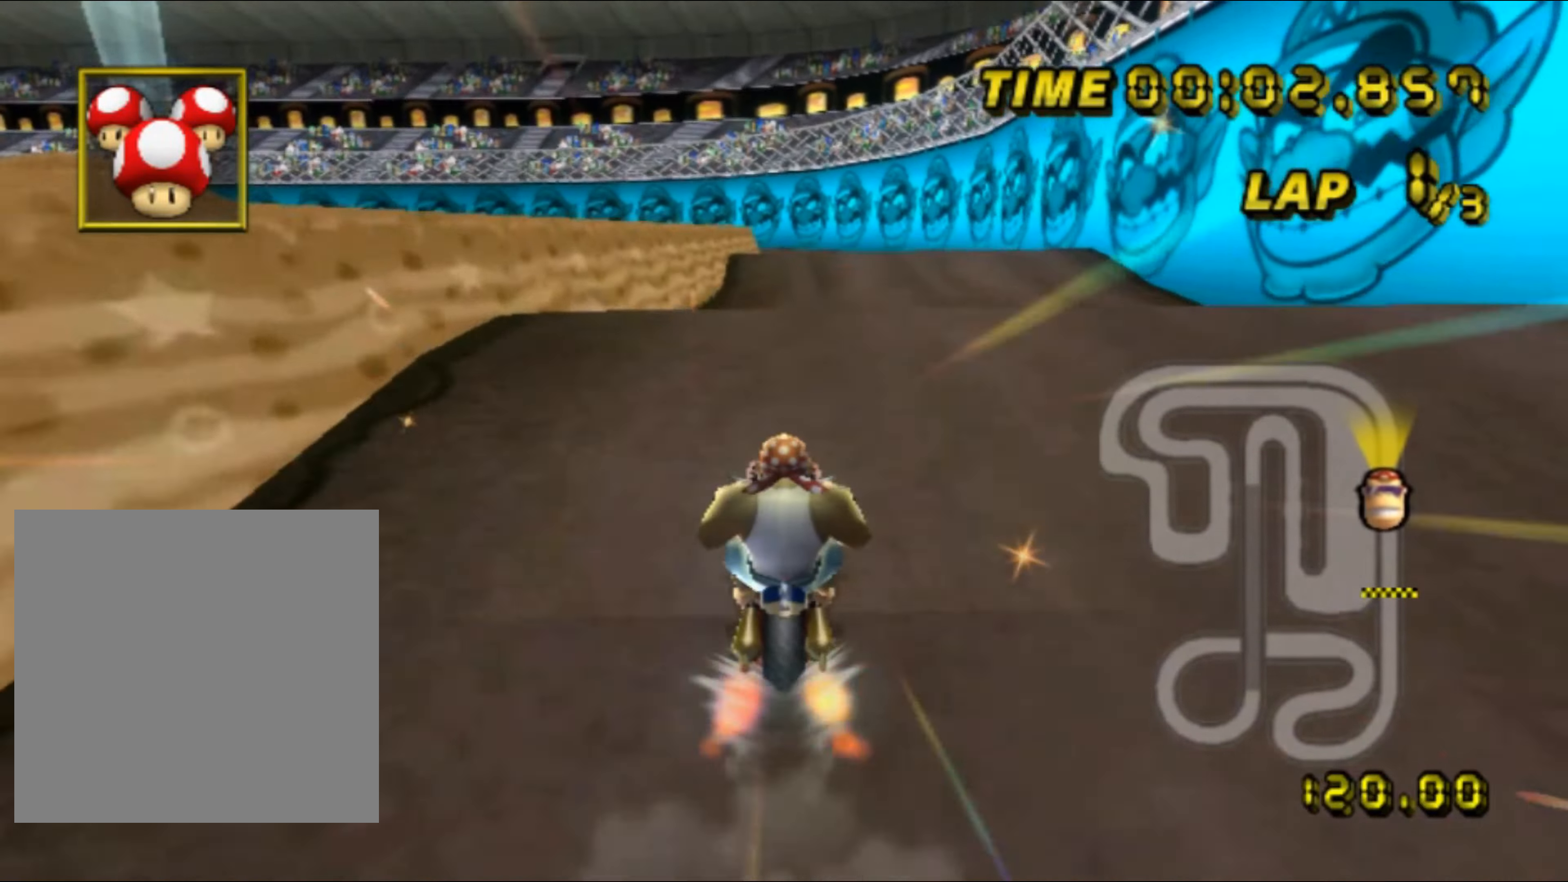
{"buttons": ["A"], "left_stick": "up", "events": [[400, "left_stick", "up"]]}
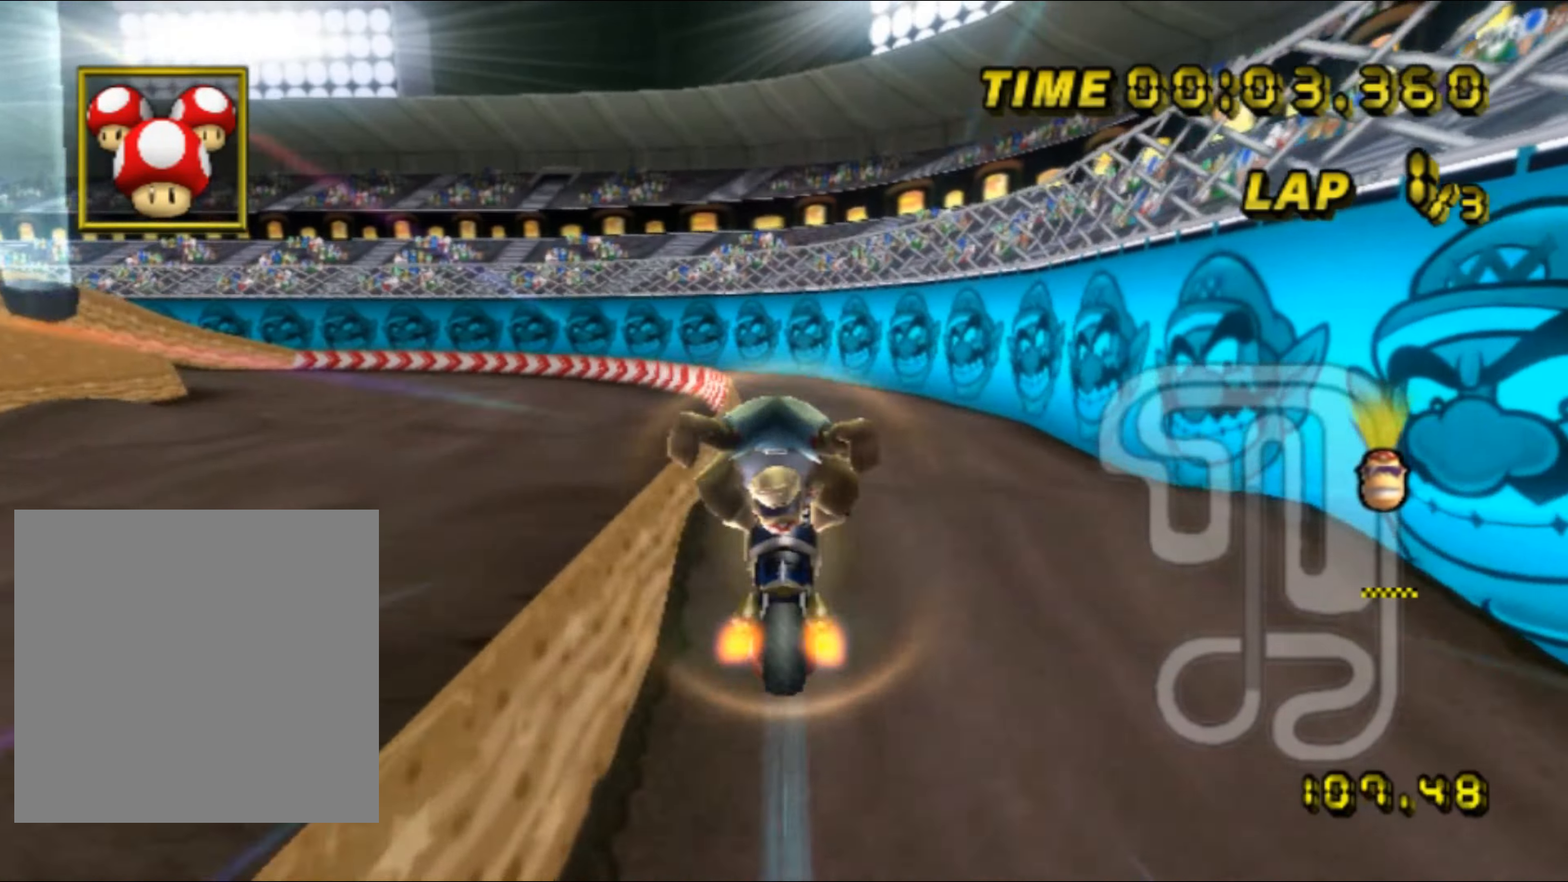
{"buttons": ["A"], "left_stick": "up", "events": []}
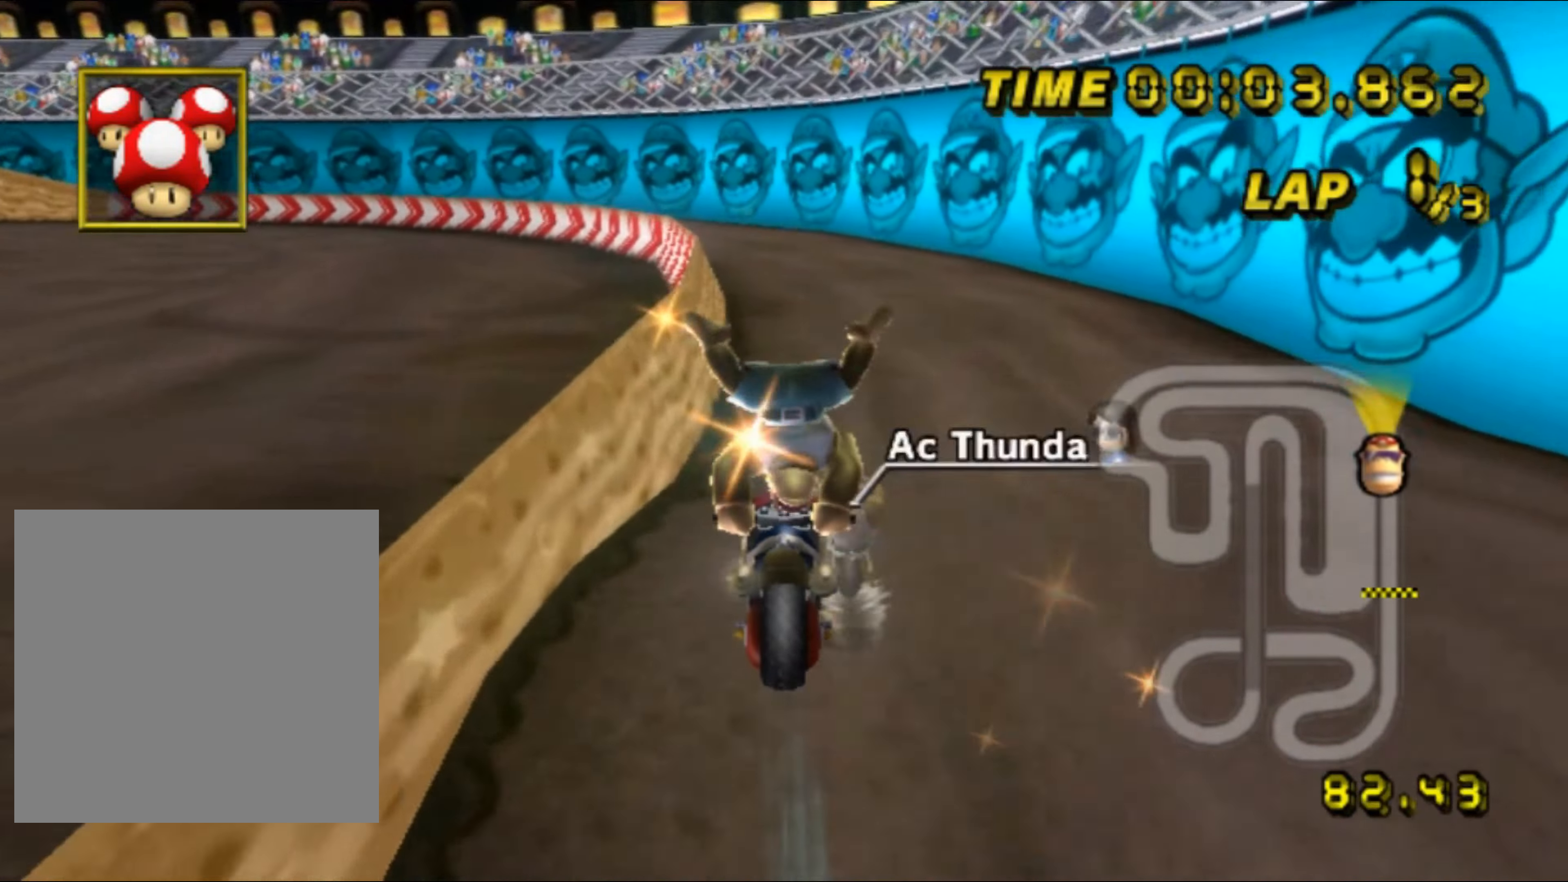
{"buttons": ["A"], "left_stick": "center", "events": [[116, "left_stick", "left"], [233, "left_stick", "center"], [283, "DPAD_UP", "down"], [300, "DPAD_UP", "up"]]}
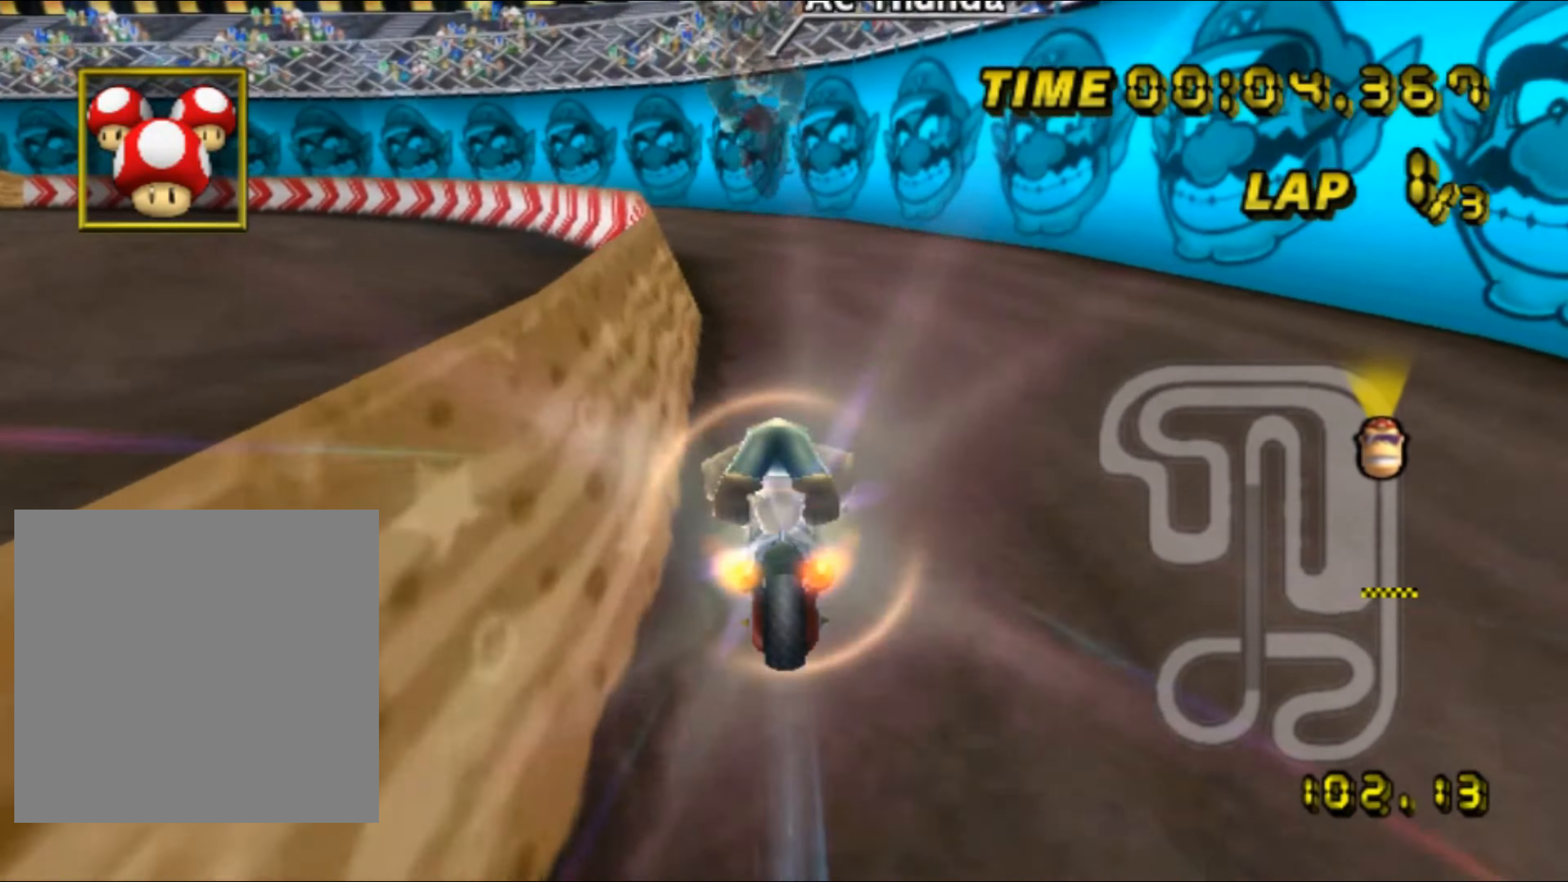
{"buttons": ["A", "R1"], "left_stick": "up-left", "events": [[50, "left_stick", "up"], [200, "R1", "down"], [233, "left_stick", "up-left"]]}
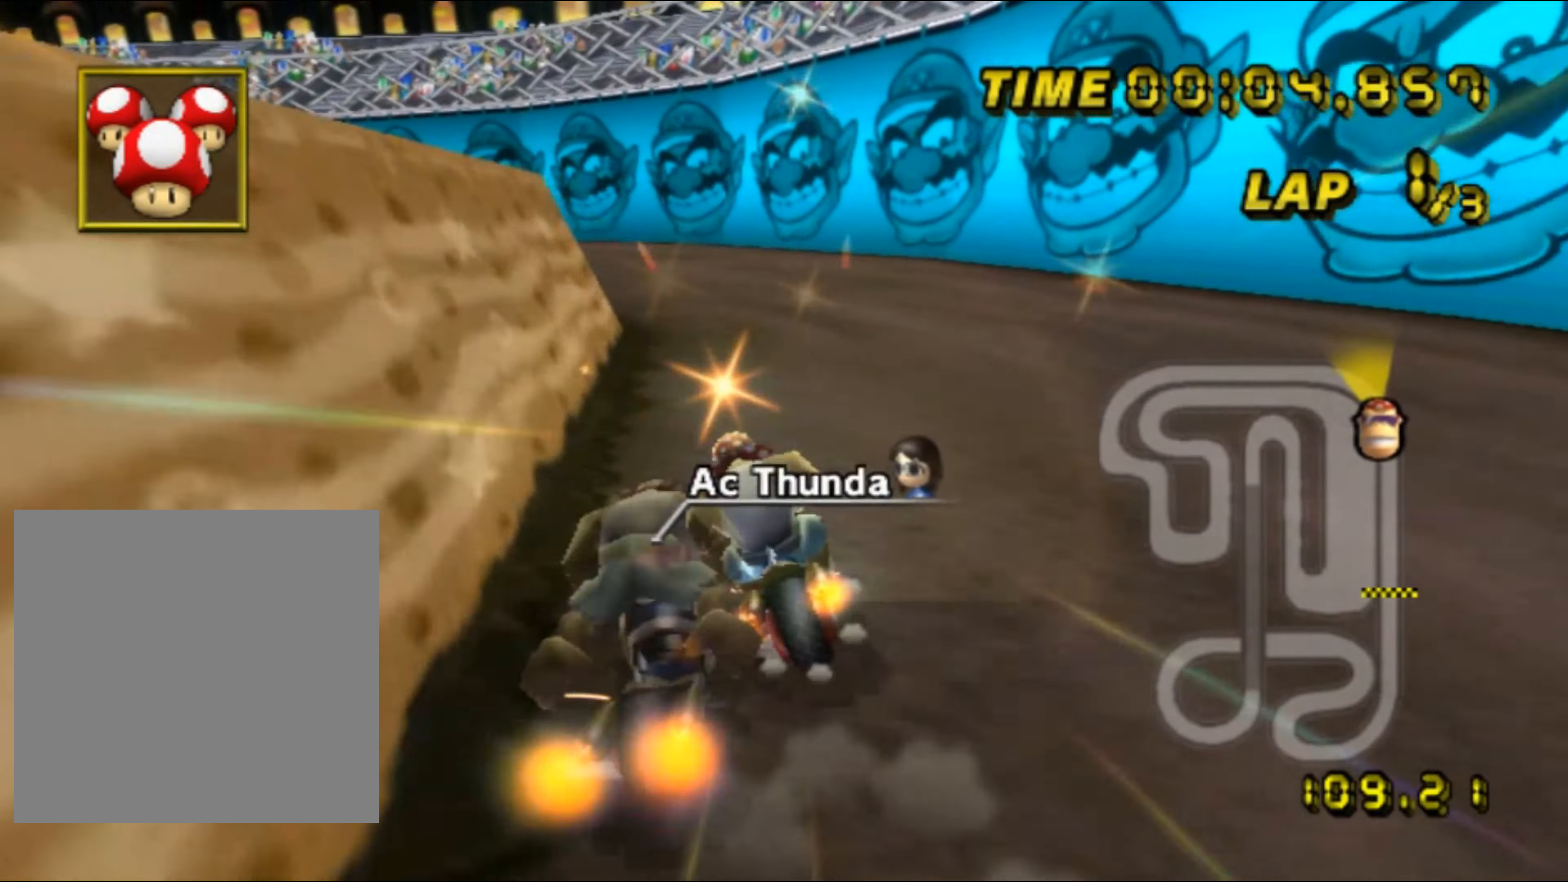
{"buttons": ["A", "R1"], "left_stick": "up-left", "events": [[283, "left_stick", "right"], [500, "left_stick", "up-left"]]}
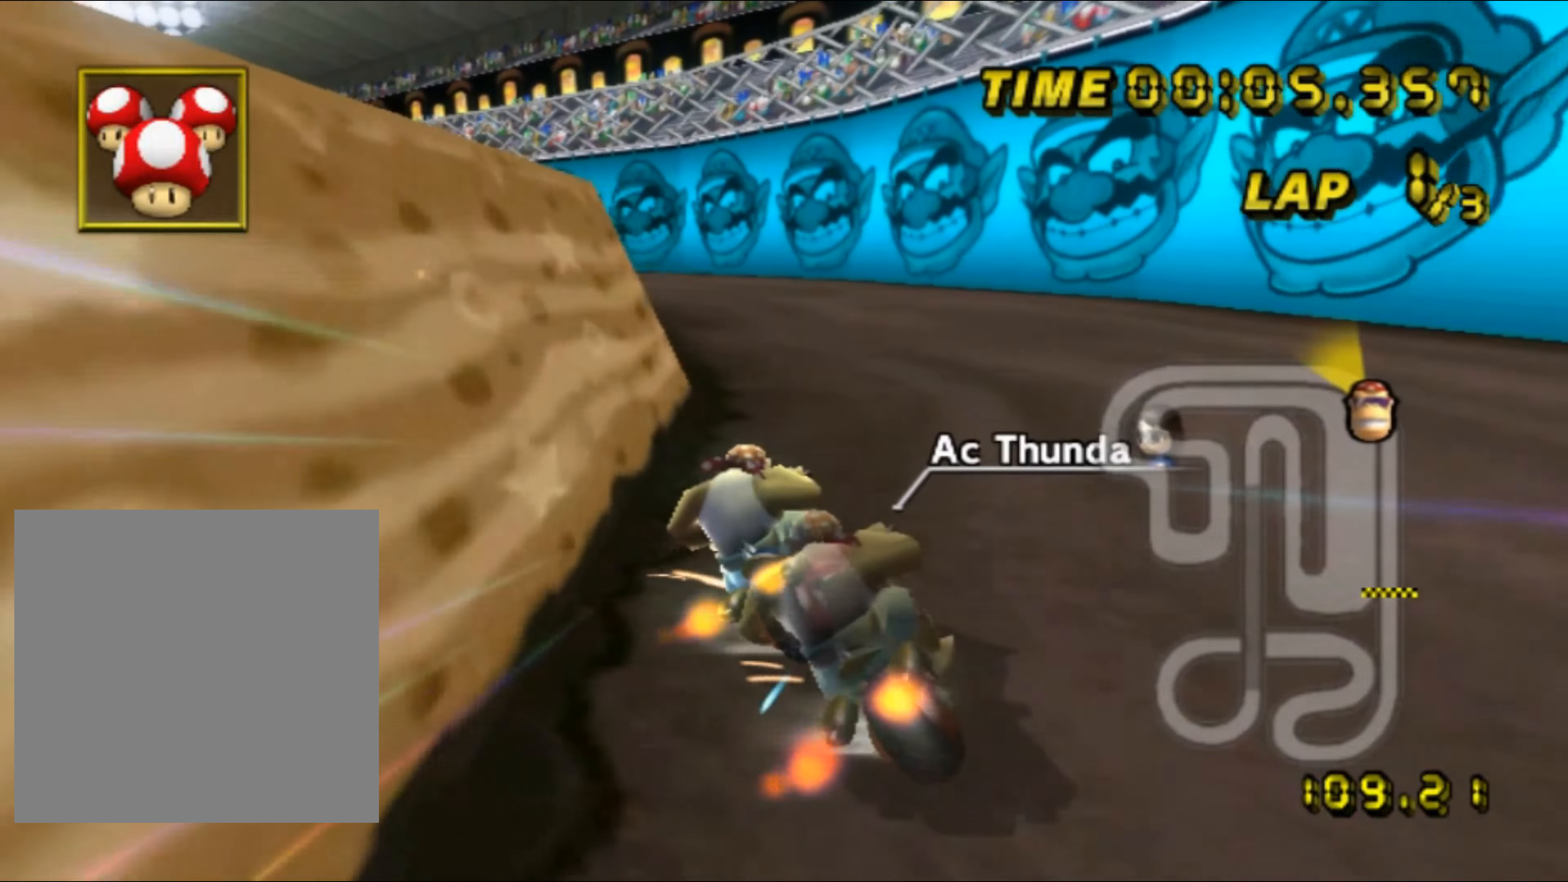
{"buttons": ["A", "R1"], "left_stick": "right", "events": [[300, "left_stick", "right"]]}
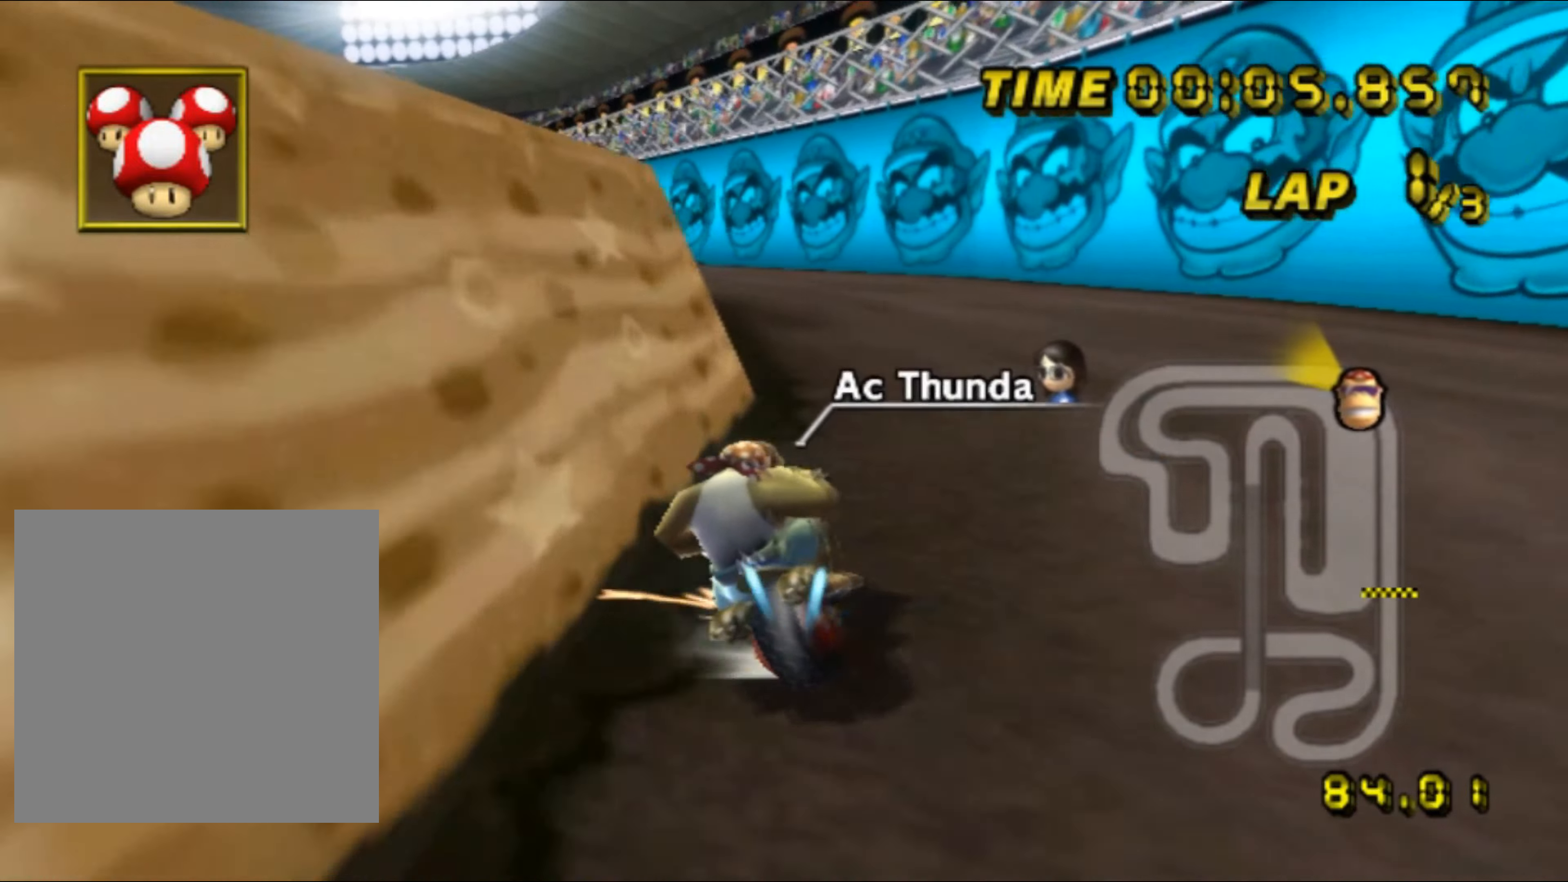
{"buttons": ["A", "R1"], "left_stick": "left", "events": [[367, "left_stick", "center"], [417, "left_stick", "left"]]}
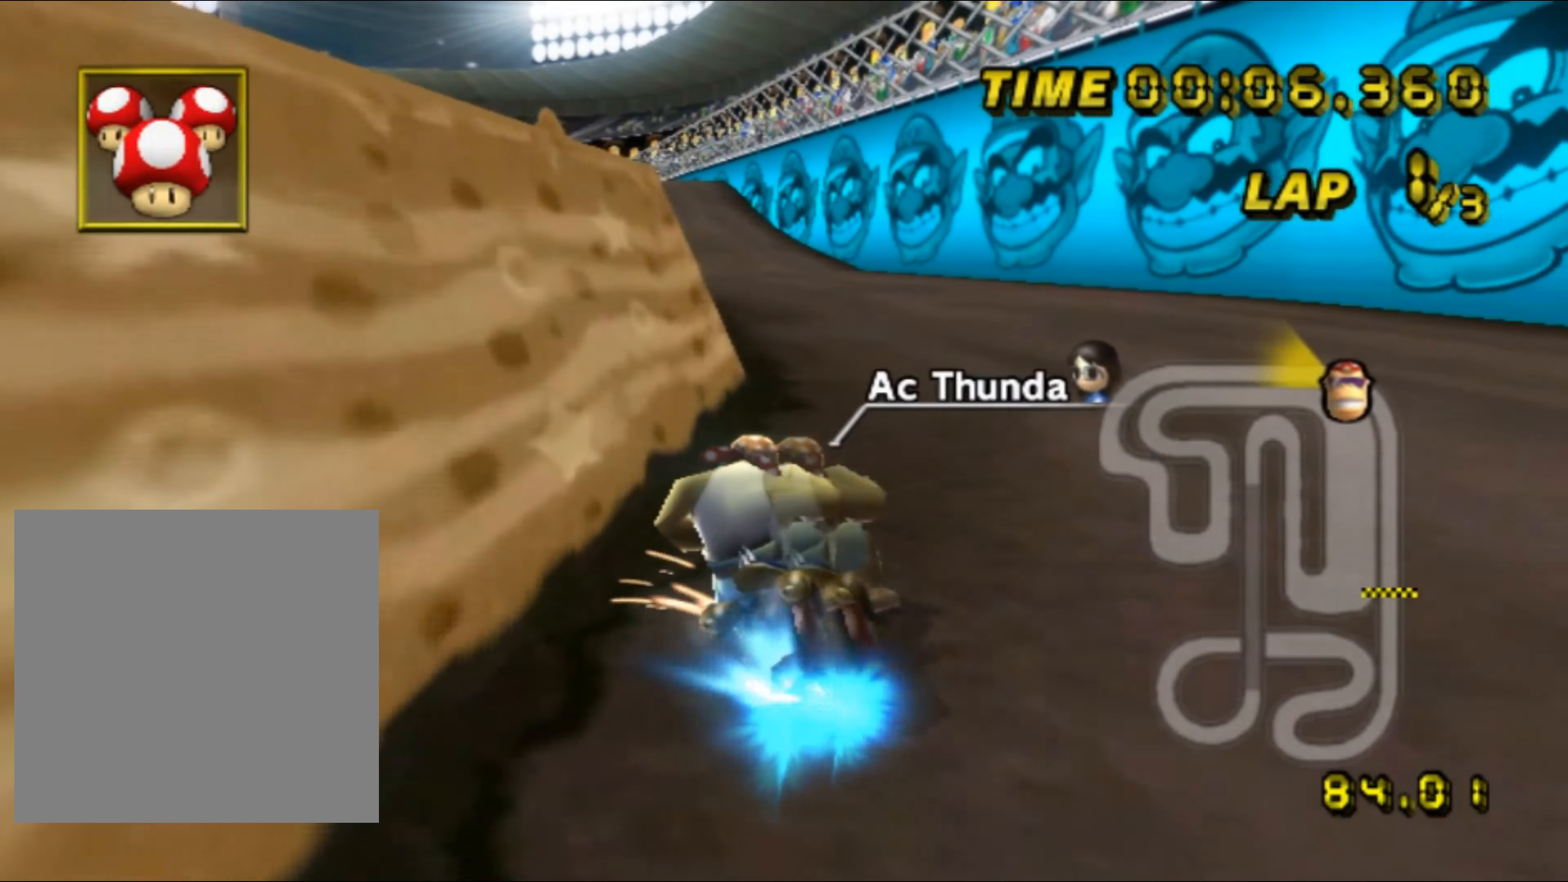
{"buttons": ["A"], "left_stick": "left", "events": [[17, "R1", "up"], [33, "DPAD_UP", "down"], [50, "DPAD_UP", "up"]]}
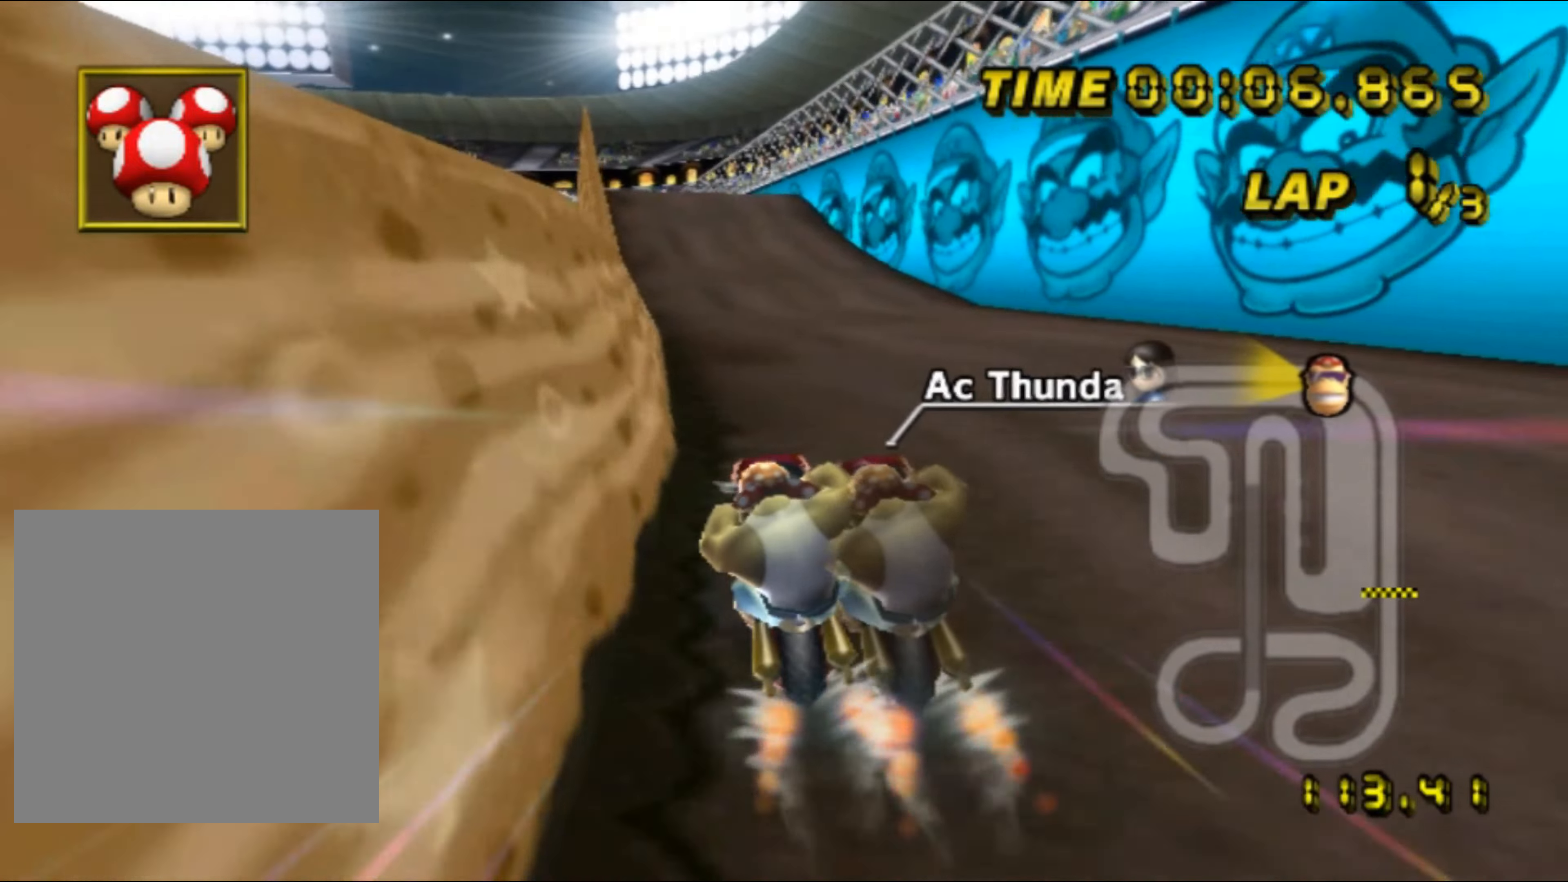
{"buttons": ["A"], "left_stick": "center", "events": [[33, "left_stick", "center"]]}
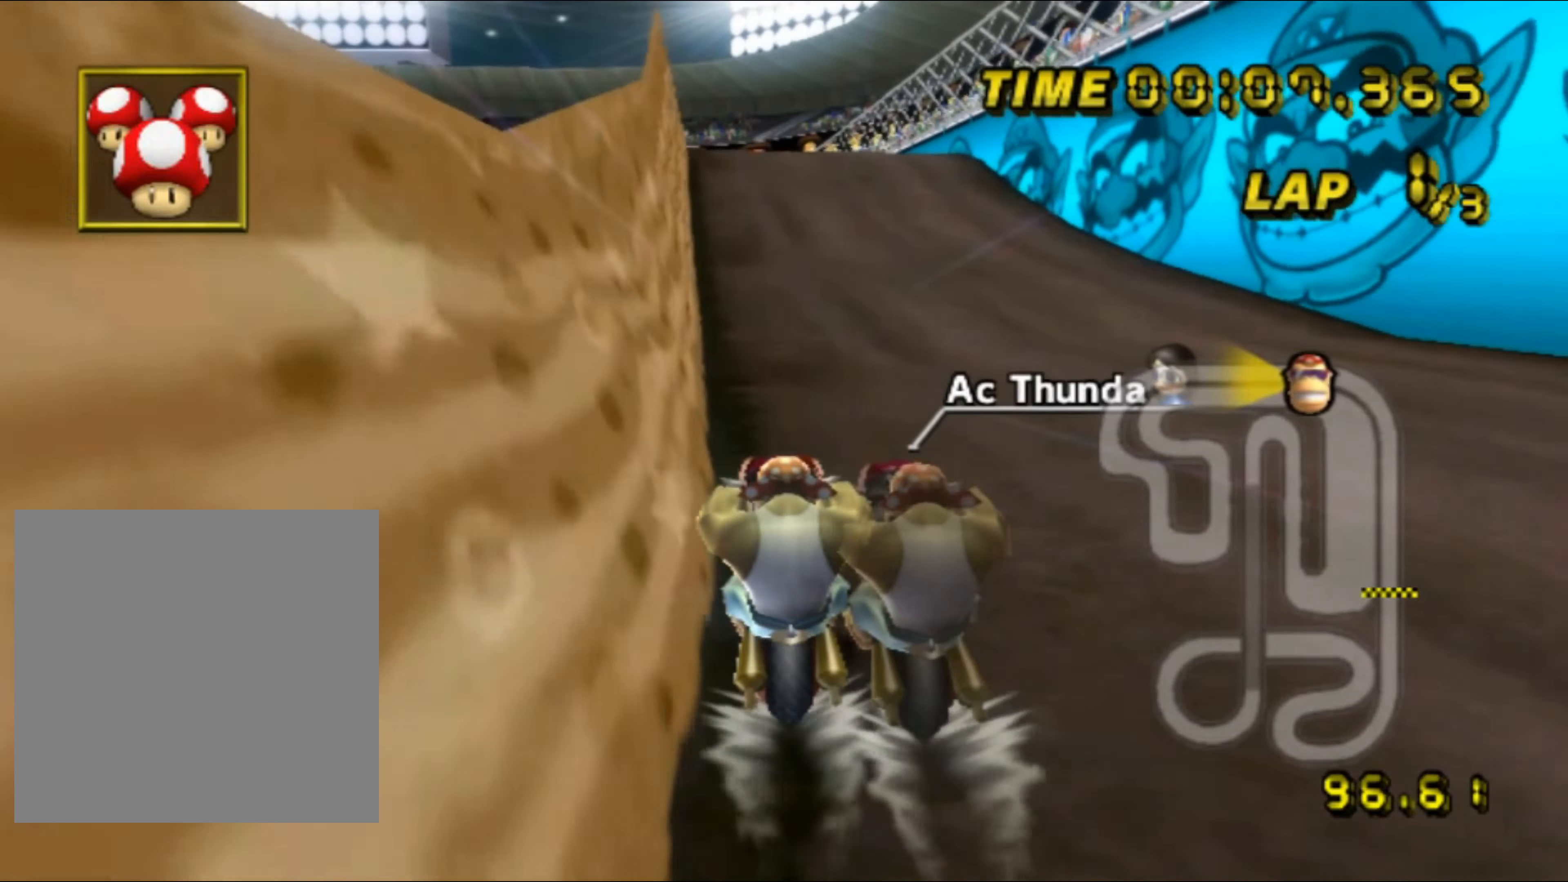
{"buttons": ["A"], "left_stick": "center", "events": []}
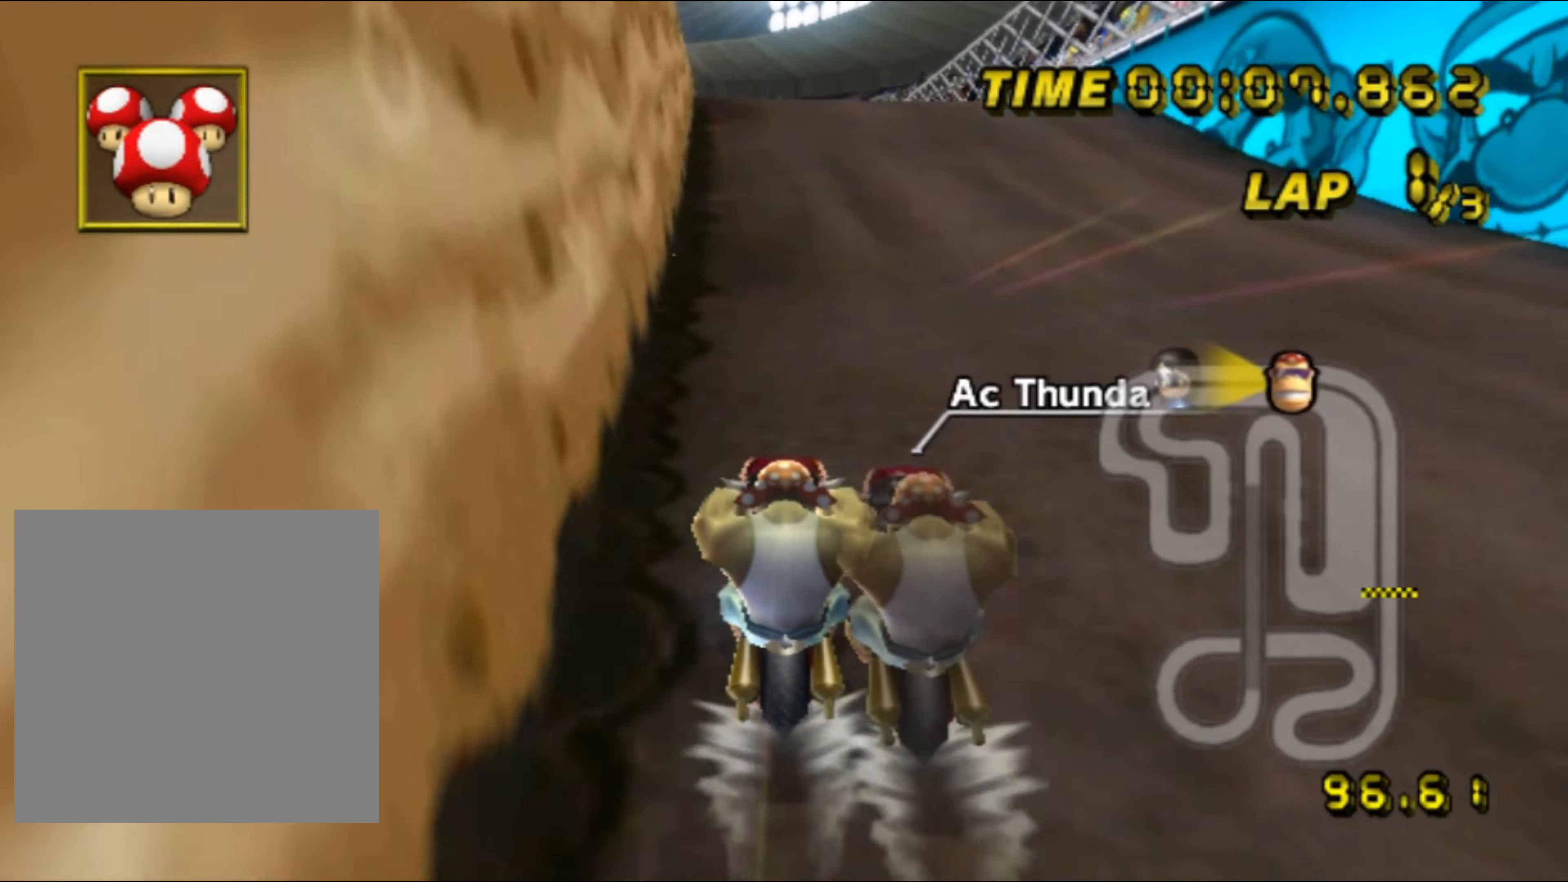
{"buttons": ["A"], "left_stick": "center", "events": []}
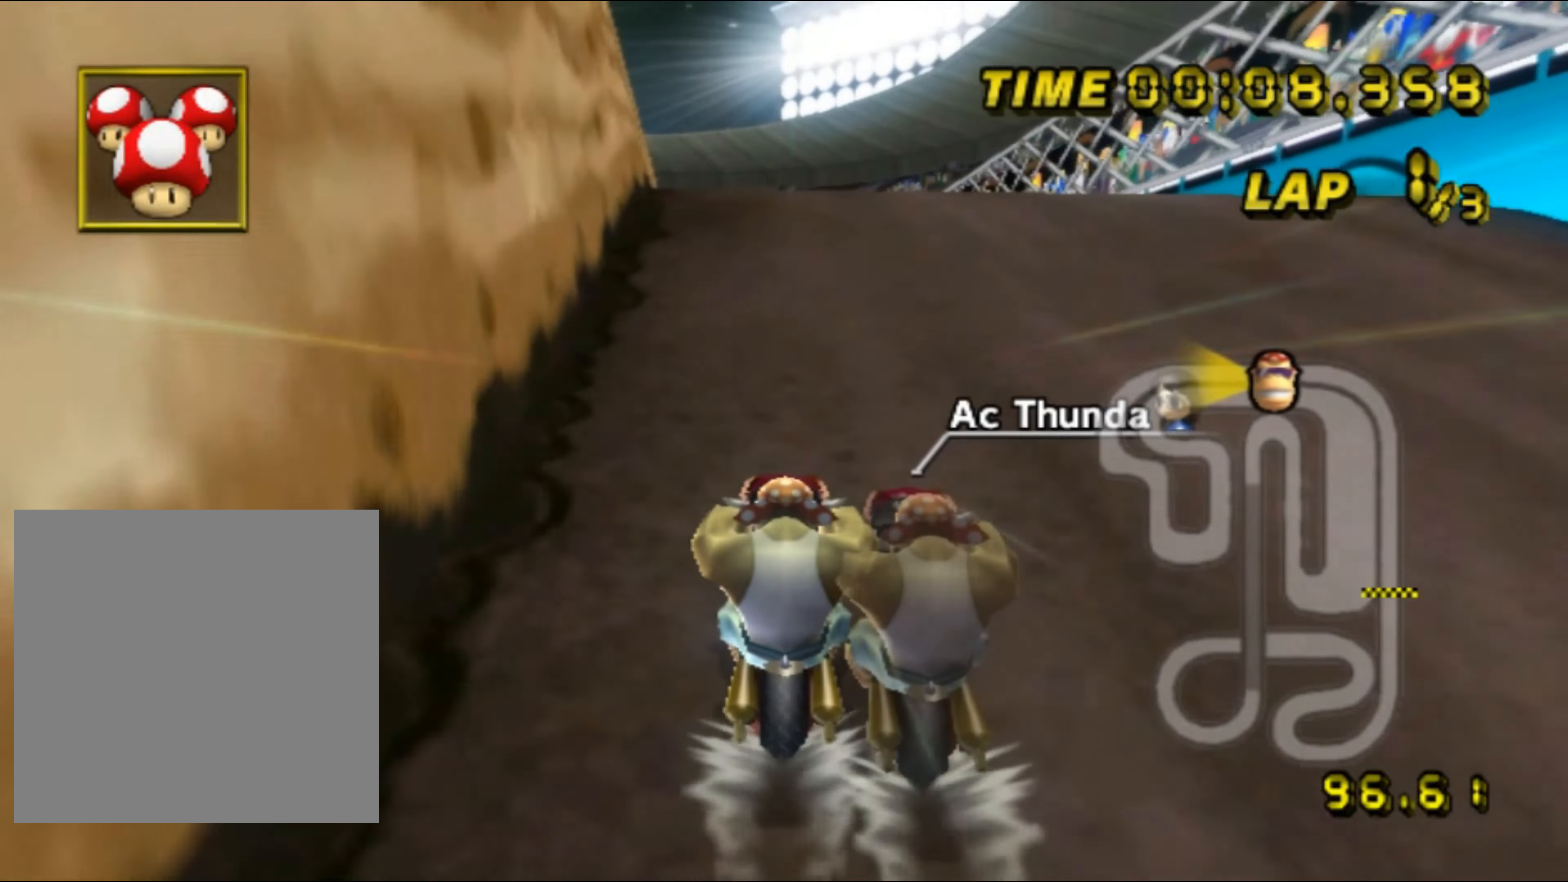
{"buttons": ["A"], "left_stick": "center", "events": []}
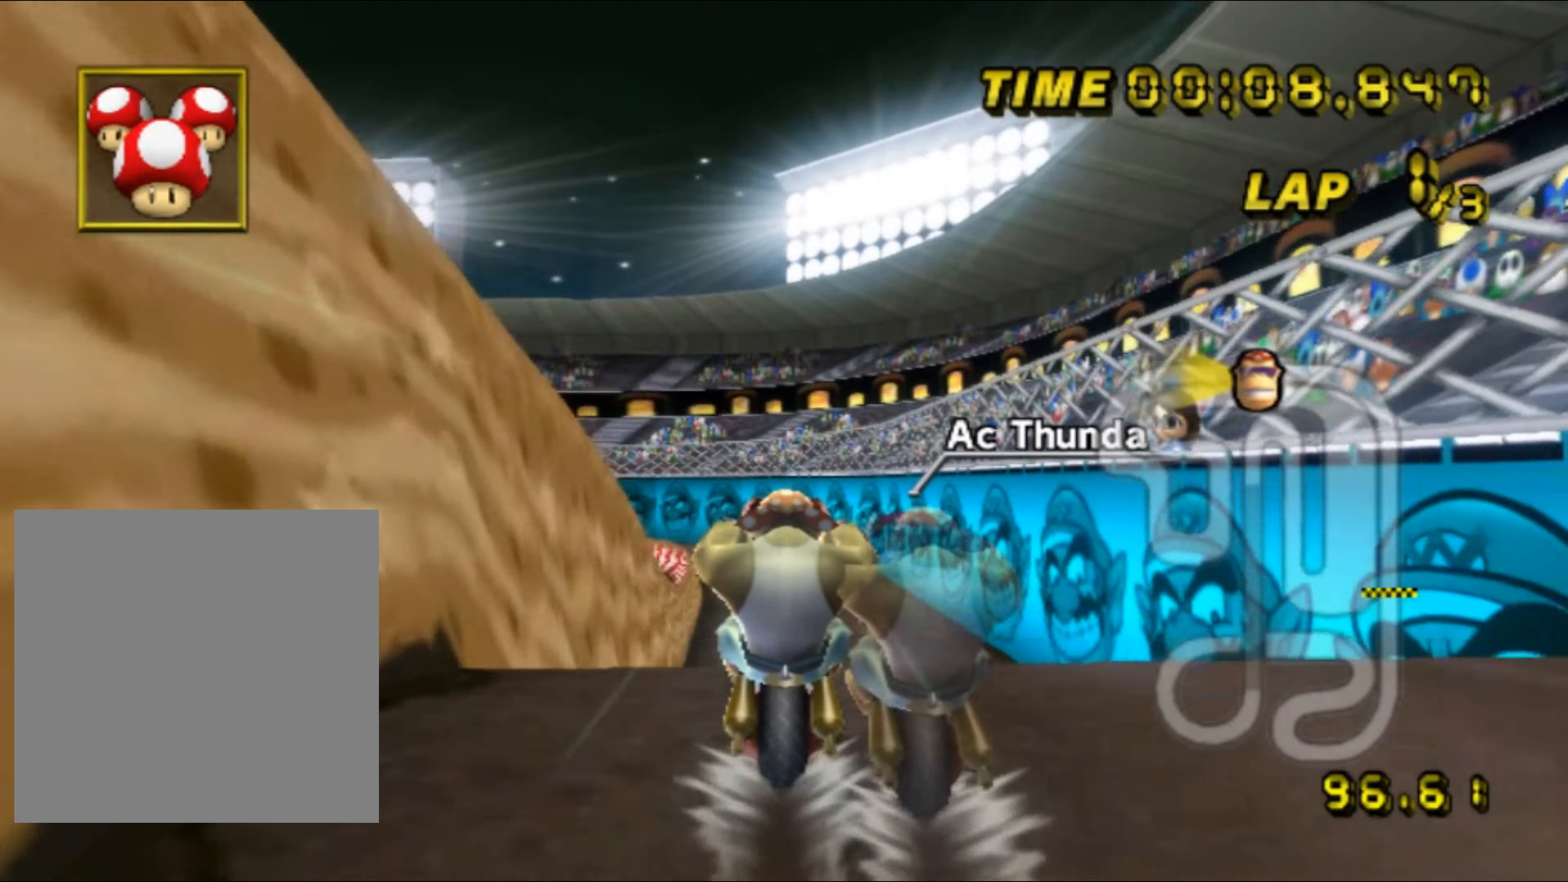
{"buttons": ["A"], "left_stick": "up", "events": [[33, "left_stick", "left"], [83, "DPAD_UP", "down"], [100, "DPAD_UP", "up"], [383, "left_stick", "up-left"], [483, "left_stick", "up"]]}
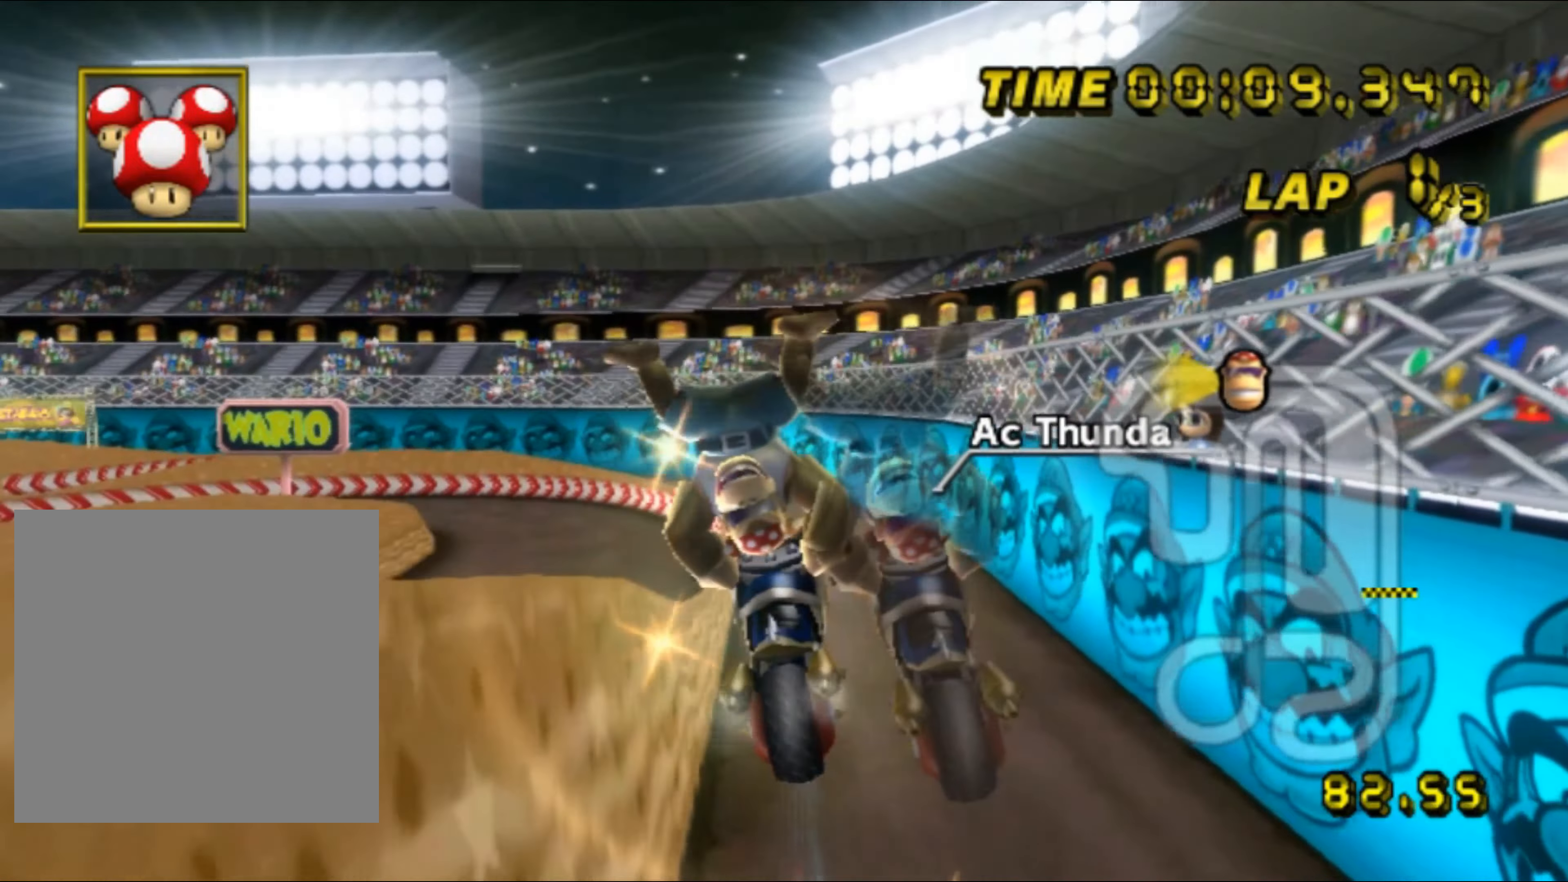
{"buttons": ["A"], "left_stick": "down", "events": [[167, "left_stick", "down"]]}
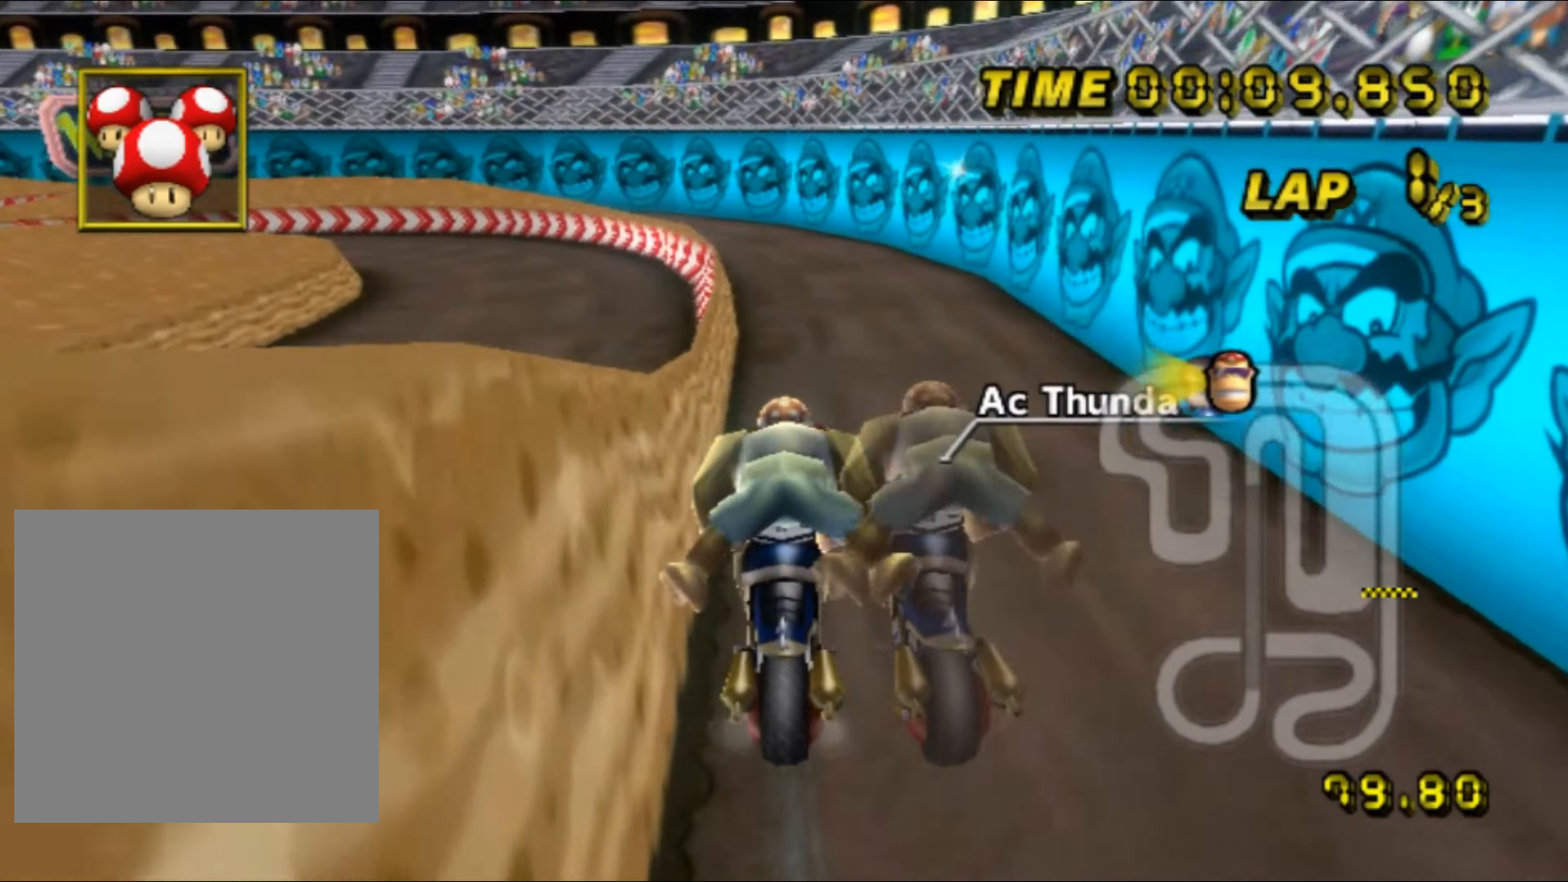
{"buttons": ["A"], "left_stick": "center", "events": [[434, "left_stick", "center"], [467, "DPAD_UP", "down"], [484, "DPAD_UP", "up"]]}
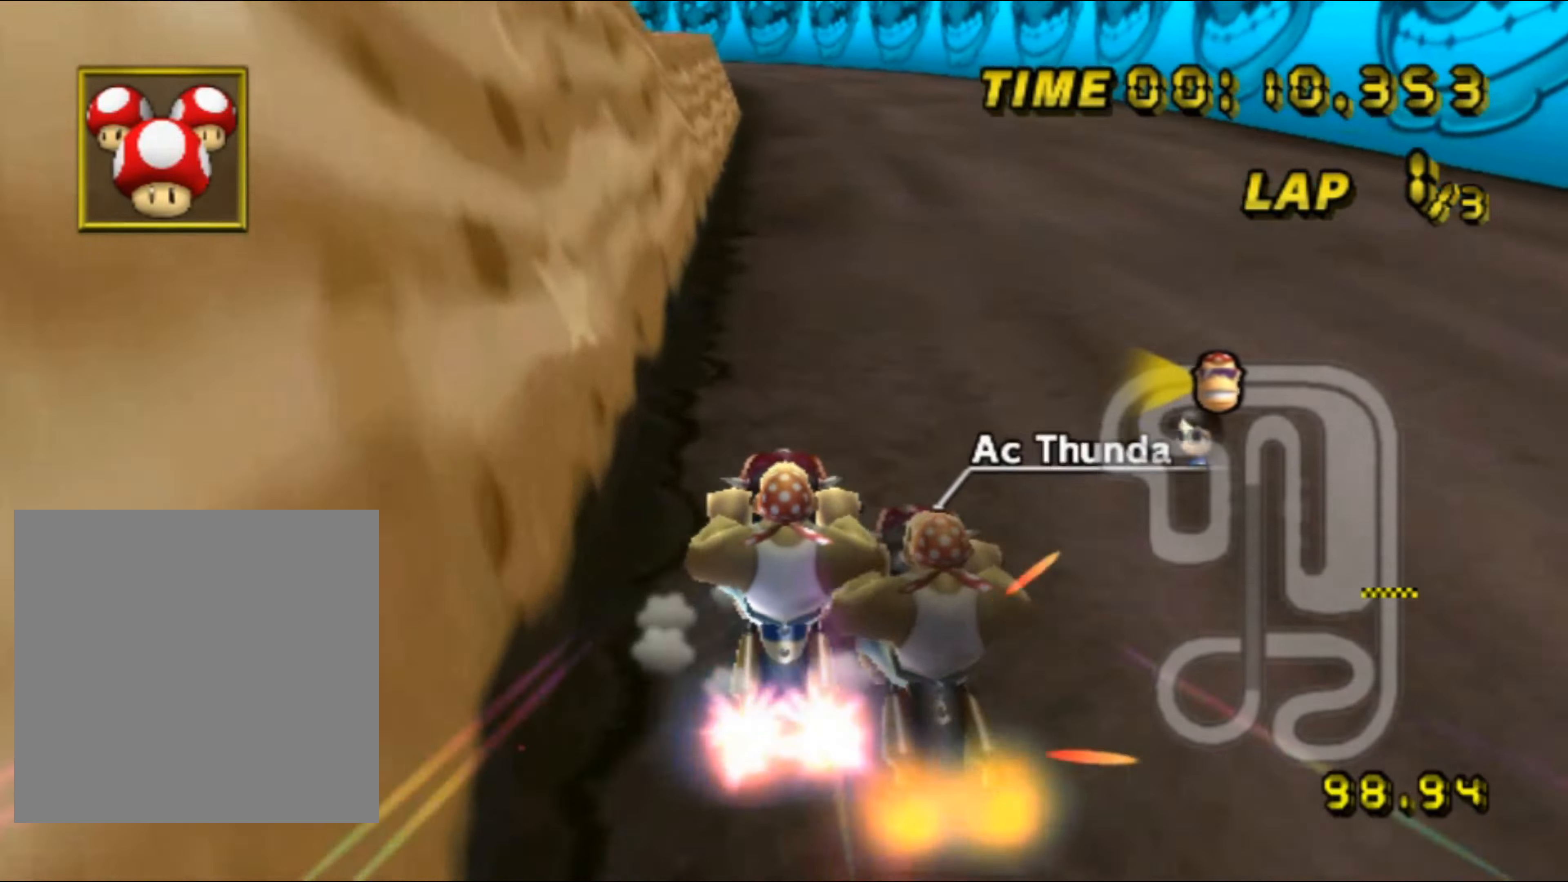
{"buttons": ["A"], "left_stick": "center", "events": [[50, "left_stick", "down-left"], [134, "left_stick", "left"], [450, "left_stick", "center"]]}